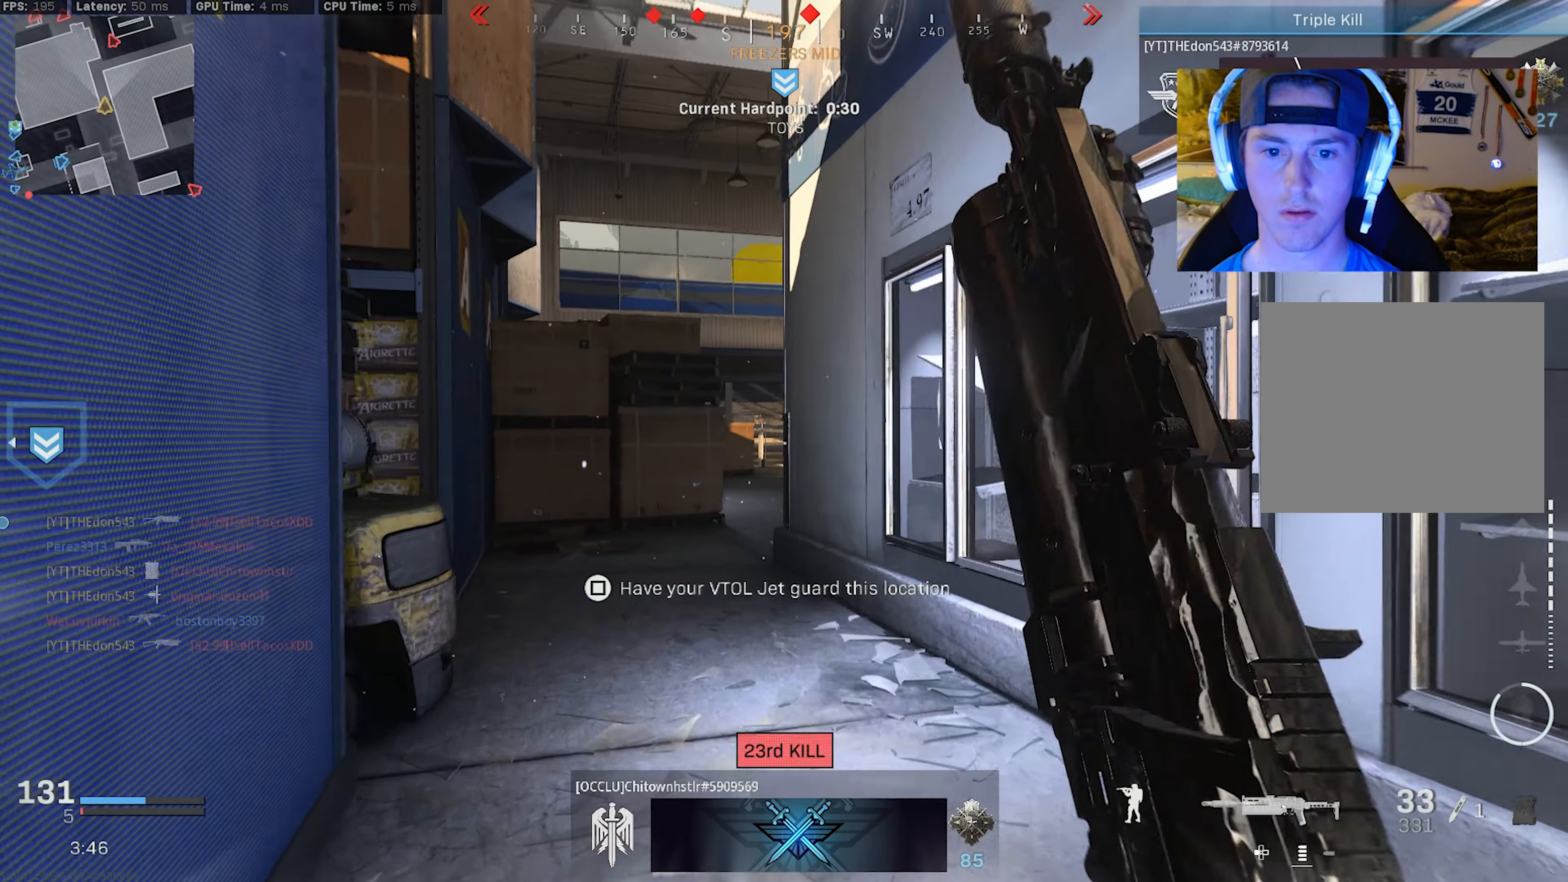
Gameplay with a controller (PlayStation layout); each line is a JSON object with the inputs held at the frame after it. "events" lists button and stick changes between this image and that frame as [ms after this image, input, new state], when the widget could be followed in between.
{"buttons": ["L2"], "left_stick": "up-left", "right_stick": "down-right", "events": [[183, "L2", "down"], [266, "right_stick", "down-right"]]}
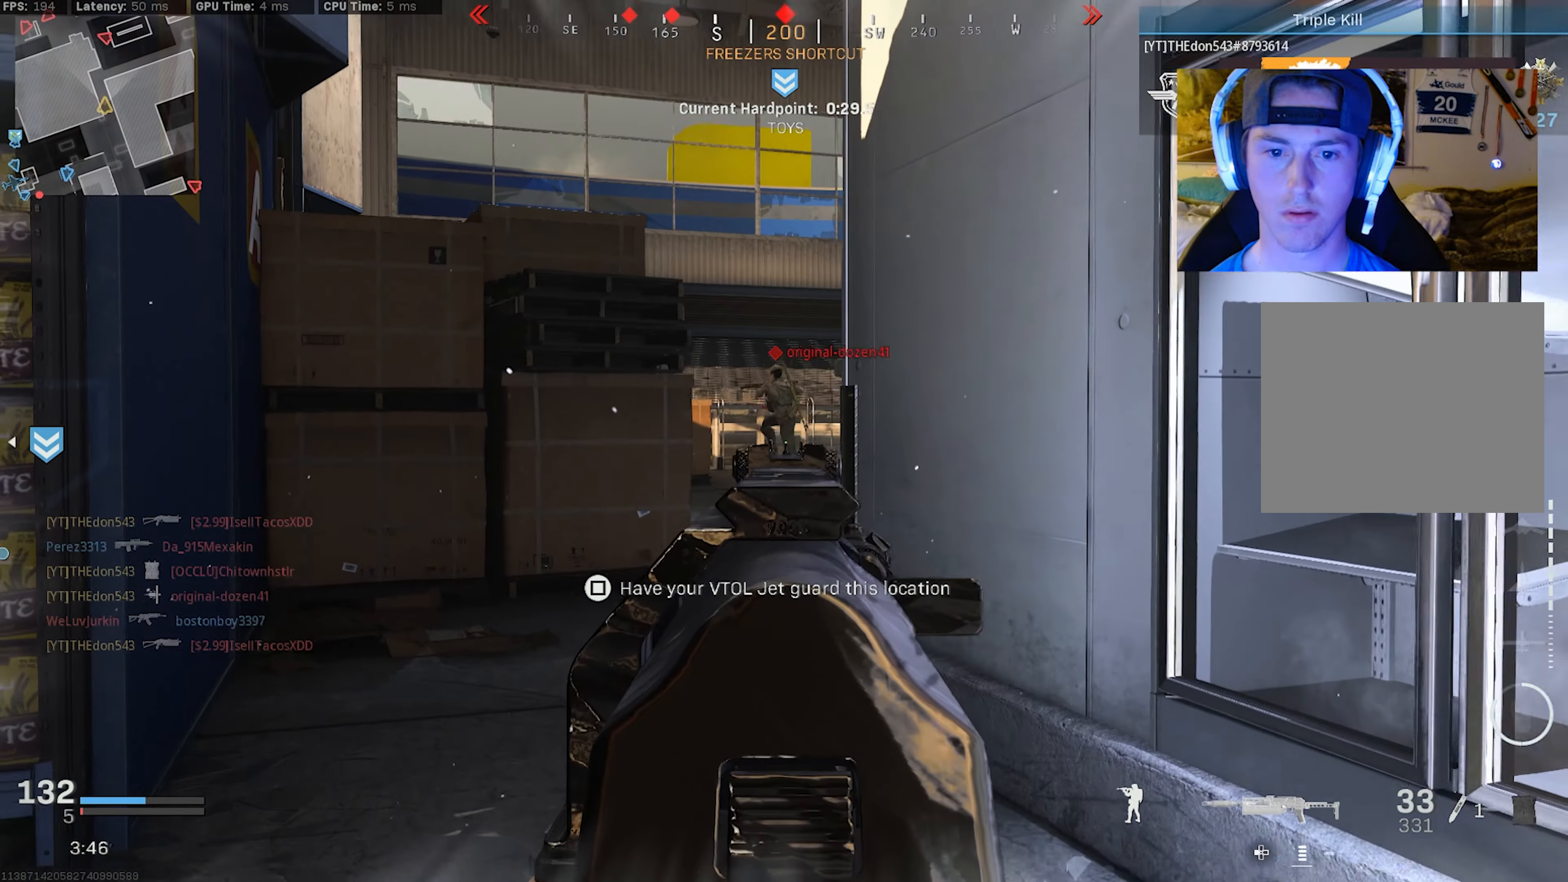
{"buttons": ["L3"], "left_stick": "up-left", "right_stick": "left", "events": [[66, "R2", "down"], [83, "right_stick", "up-right"], [150, "right_stick", "left"], [183, "left_stick", "up-right"], [300, "right_stick", "up"], [366, "left_stick", "up"], [383, "right_stick", "left"], [400, "L2", "up"], [400, "R2", "up"], [433, "L3", "down"], [500, "left_stick", "up-left"]]}
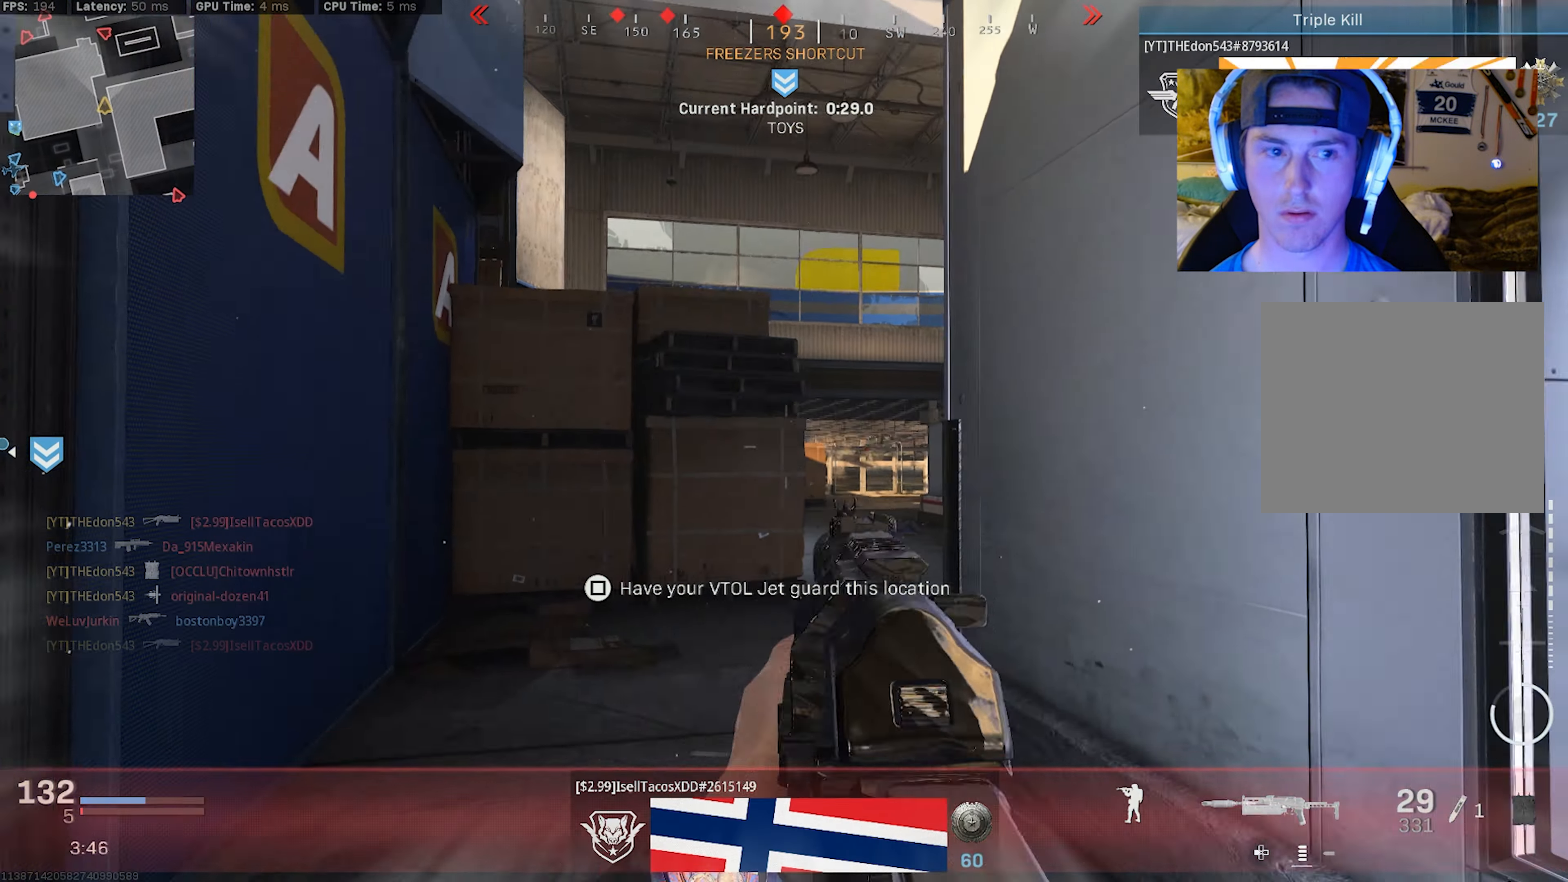
{"buttons": ["L3"], "left_stick": "up", "right_stick": "left", "events": [[33, "L3", "up"], [50, "right_stick", "down"], [83, "L3", "down"], [133, "right_stick", "down-right"], [283, "left_stick", "up"], [333, "L3", "up"], [383, "L3", "down"], [383, "R3", "down"], [383, "right_stick", "center"], [433, "right_stick", "down-left"], [483, "right_stick", "left"], [500, "R3", "up"]]}
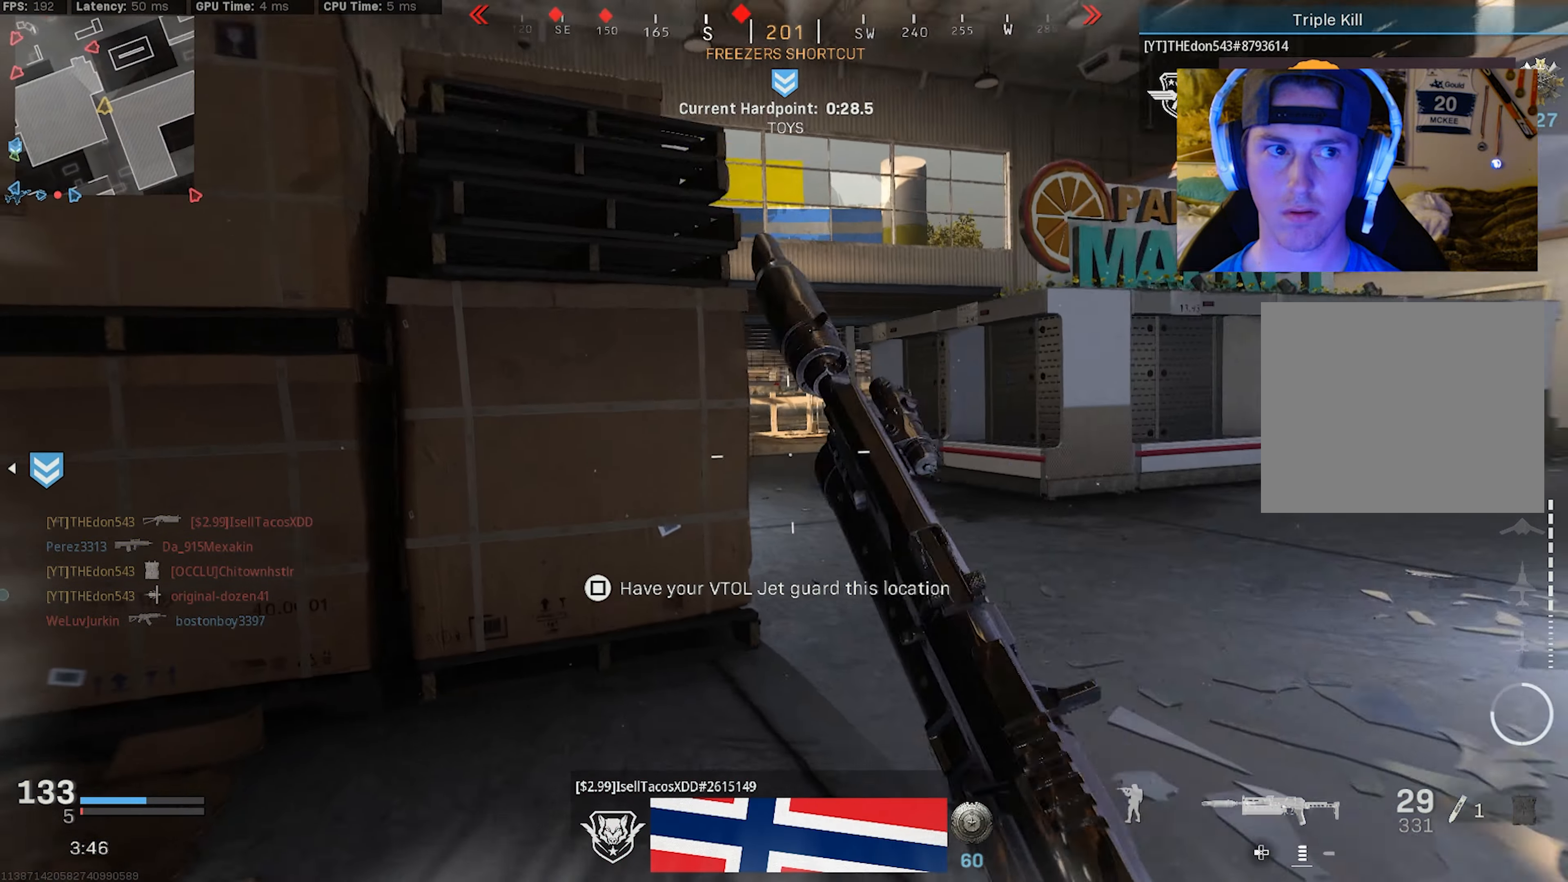
{"buttons": [], "left_stick": "right", "right_stick": "left", "events": [[16, "L3", "up"], [66, "R3", "down"], [66, "left_stick", "right"], [133, "CROSS", "down"], [200, "CROSS", "up"], [200, "R3", "up"], [200, "right_stick", "up-left"], [300, "right_stick", "center"], [433, "right_stick", "left"]]}
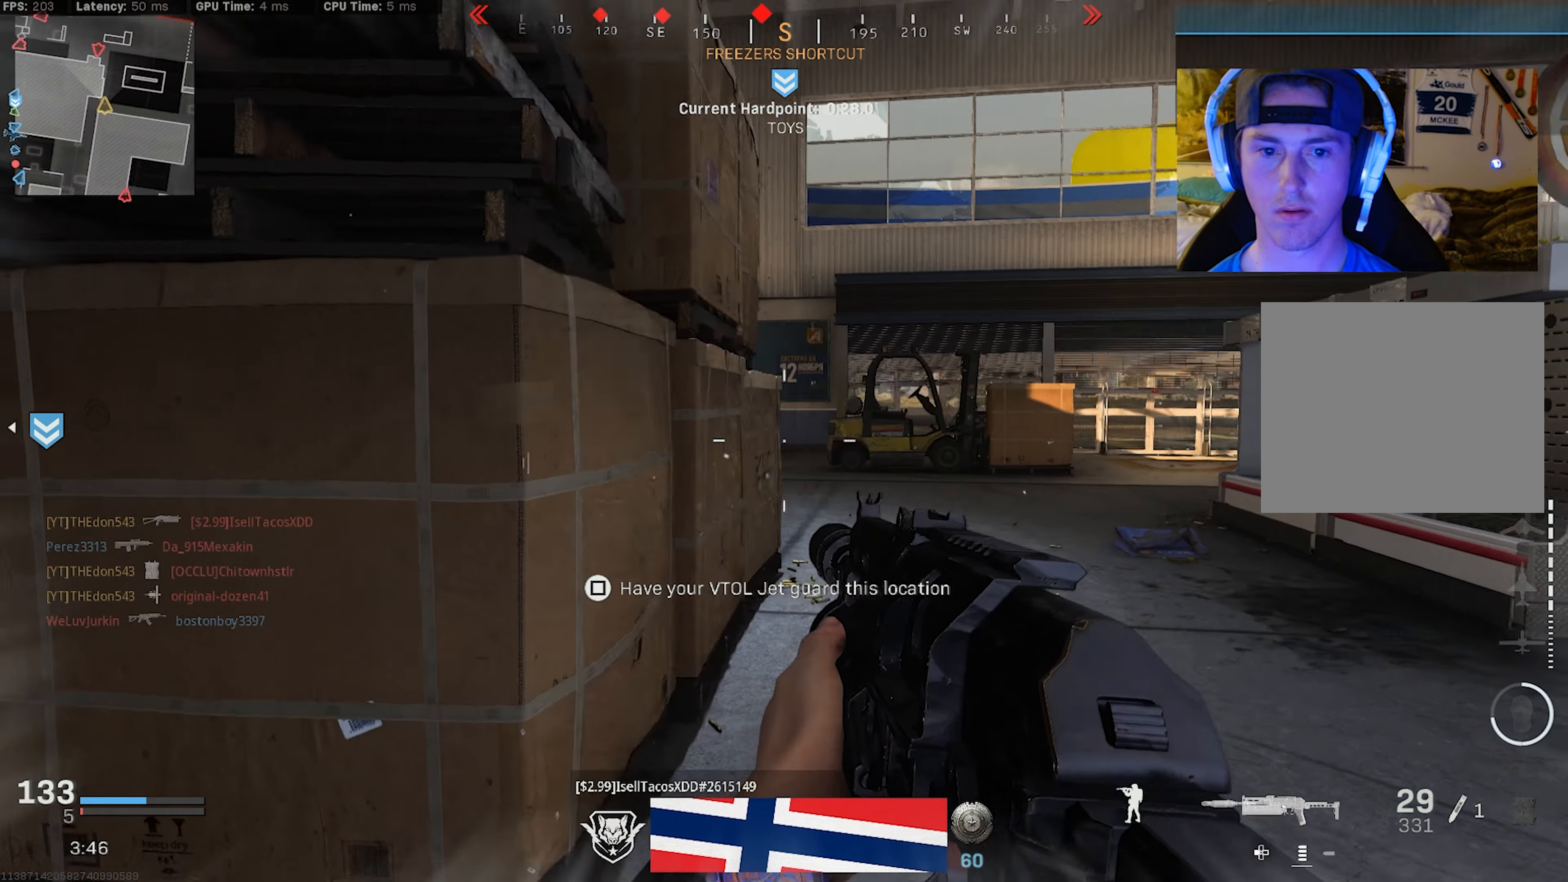
{"buttons": [], "left_stick": "right", "right_stick": "center", "events": [[233, "right_stick", "center"]]}
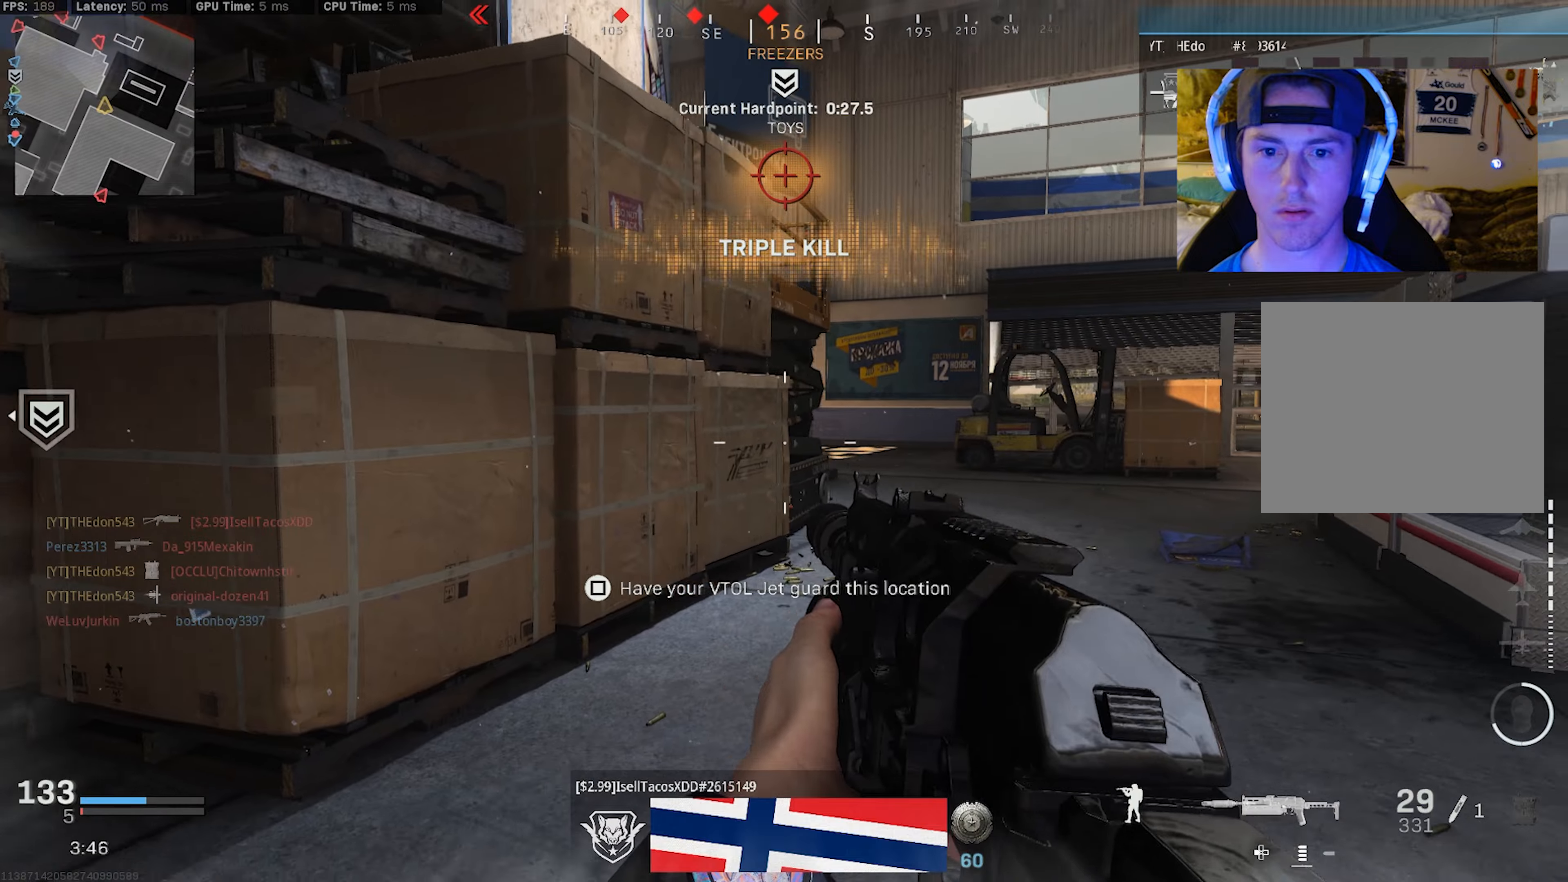
{"buttons": ["L2", "R2"], "left_stick": "right", "right_stick": "left", "events": [[233, "CROSS", "down"], [283, "L2", "down"], [333, "CROSS", "up"], [417, "R2", "down"], [467, "right_stick", "left"]]}
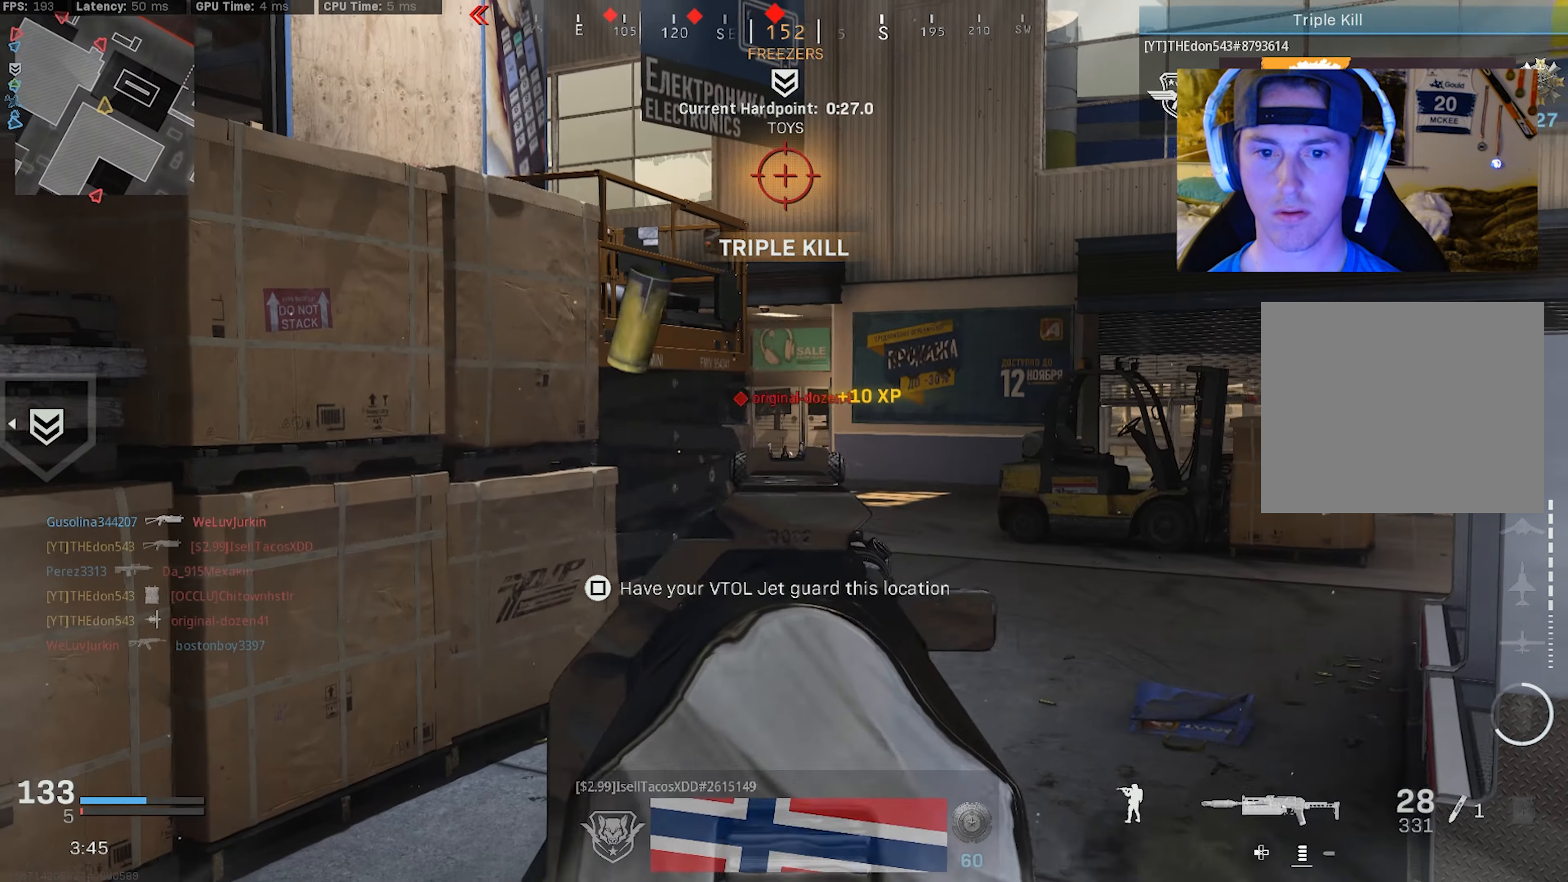
{"buttons": ["L2", "R2"], "left_stick": "right", "right_stick": "down-right", "events": [[233, "right_stick", "center"], [317, "CROSS", "down"], [350, "right_stick", "right"], [400, "CROSS", "up"], [450, "right_stick", "down-right"]]}
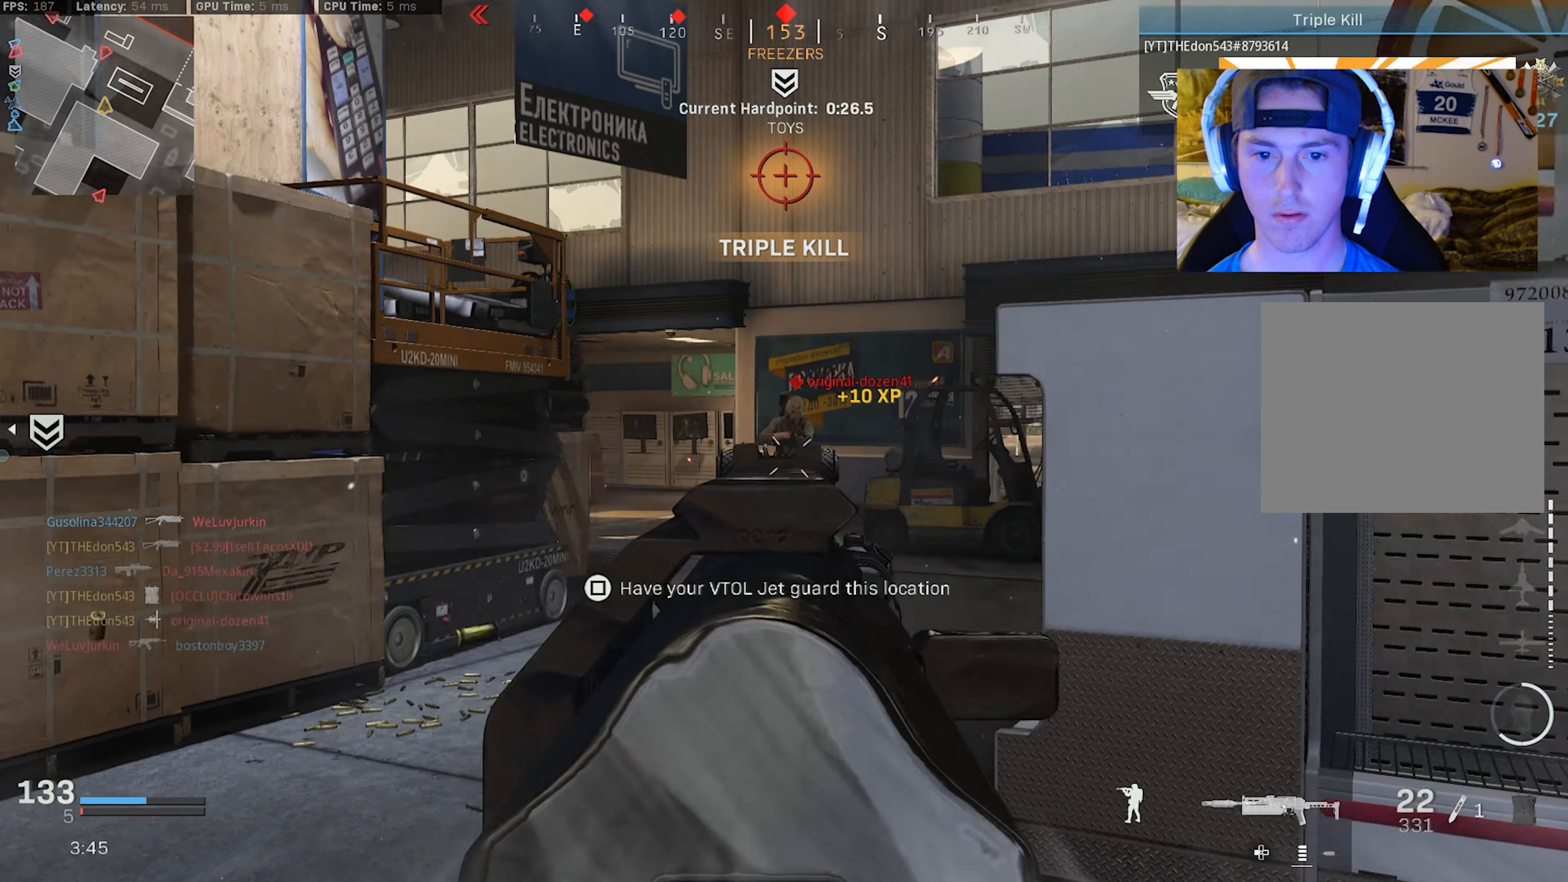
{"buttons": ["L3"], "left_stick": "up", "right_stick": "right", "events": [[183, "right_stick", "down-left"], [250, "L2", "up"], [250, "left_stick", "up-right"], [283, "right_stick", "down-right"], [317, "R2", "up"], [333, "L3", "down"], [433, "L3", "up"], [433, "right_stick", "right"], [500, "L3", "down"], [500, "left_stick", "up"]]}
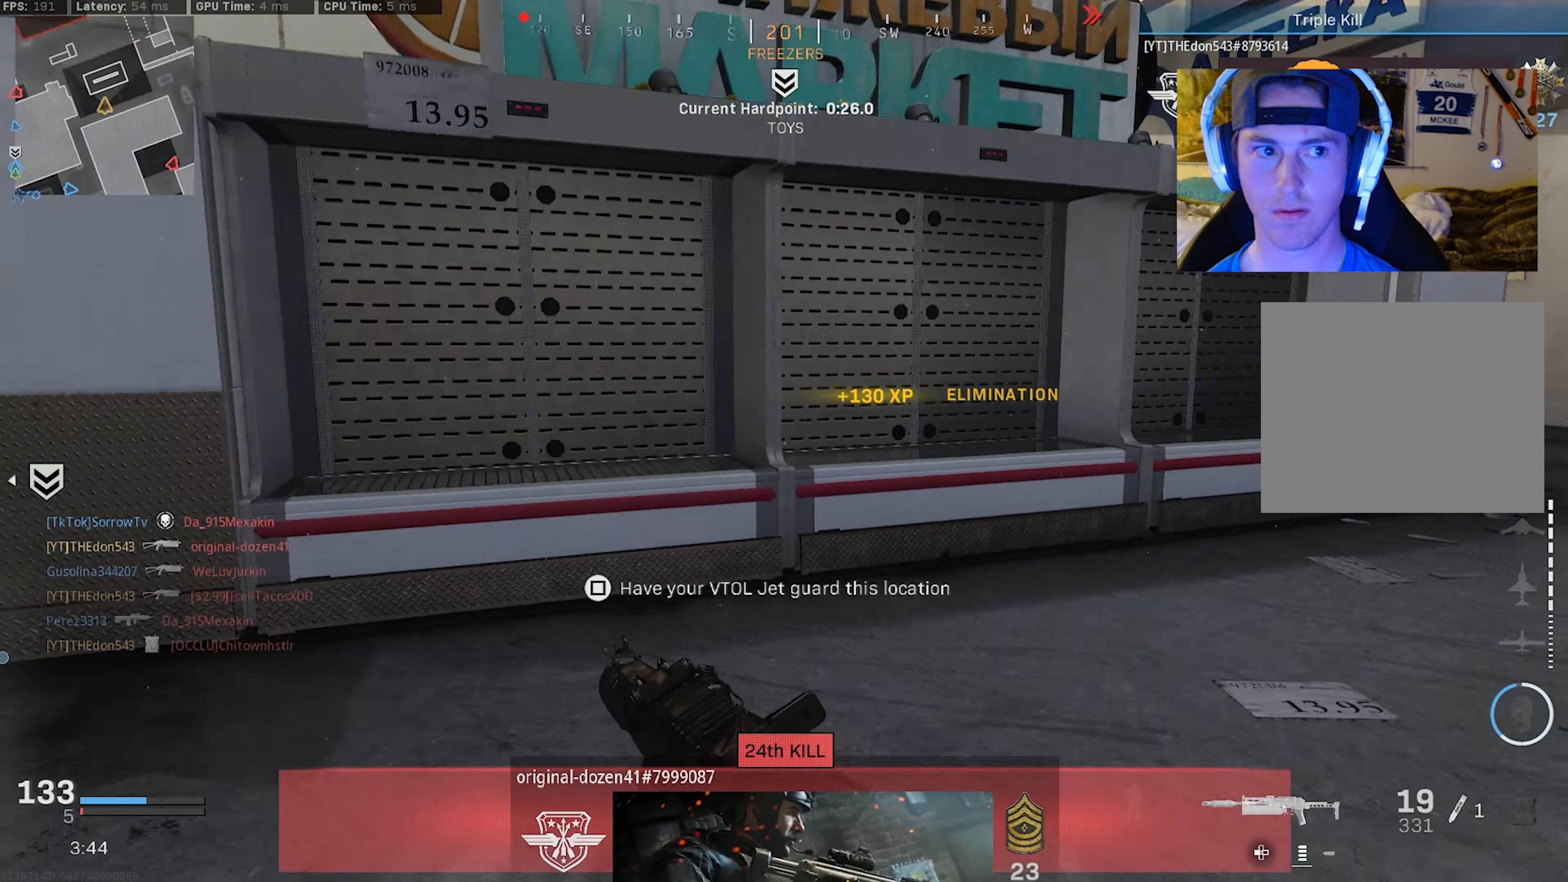
{"buttons": ["R3"], "left_stick": "up-left", "right_stick": "center", "events": [[167, "right_stick", "center"], [217, "R3", "down"], [333, "L3", "up"], [333, "R3", "up"], [333, "right_stick", "right"], [450, "left_stick", "up-left"], [467, "R3", "down"], [500, "right_stick", "center"]]}
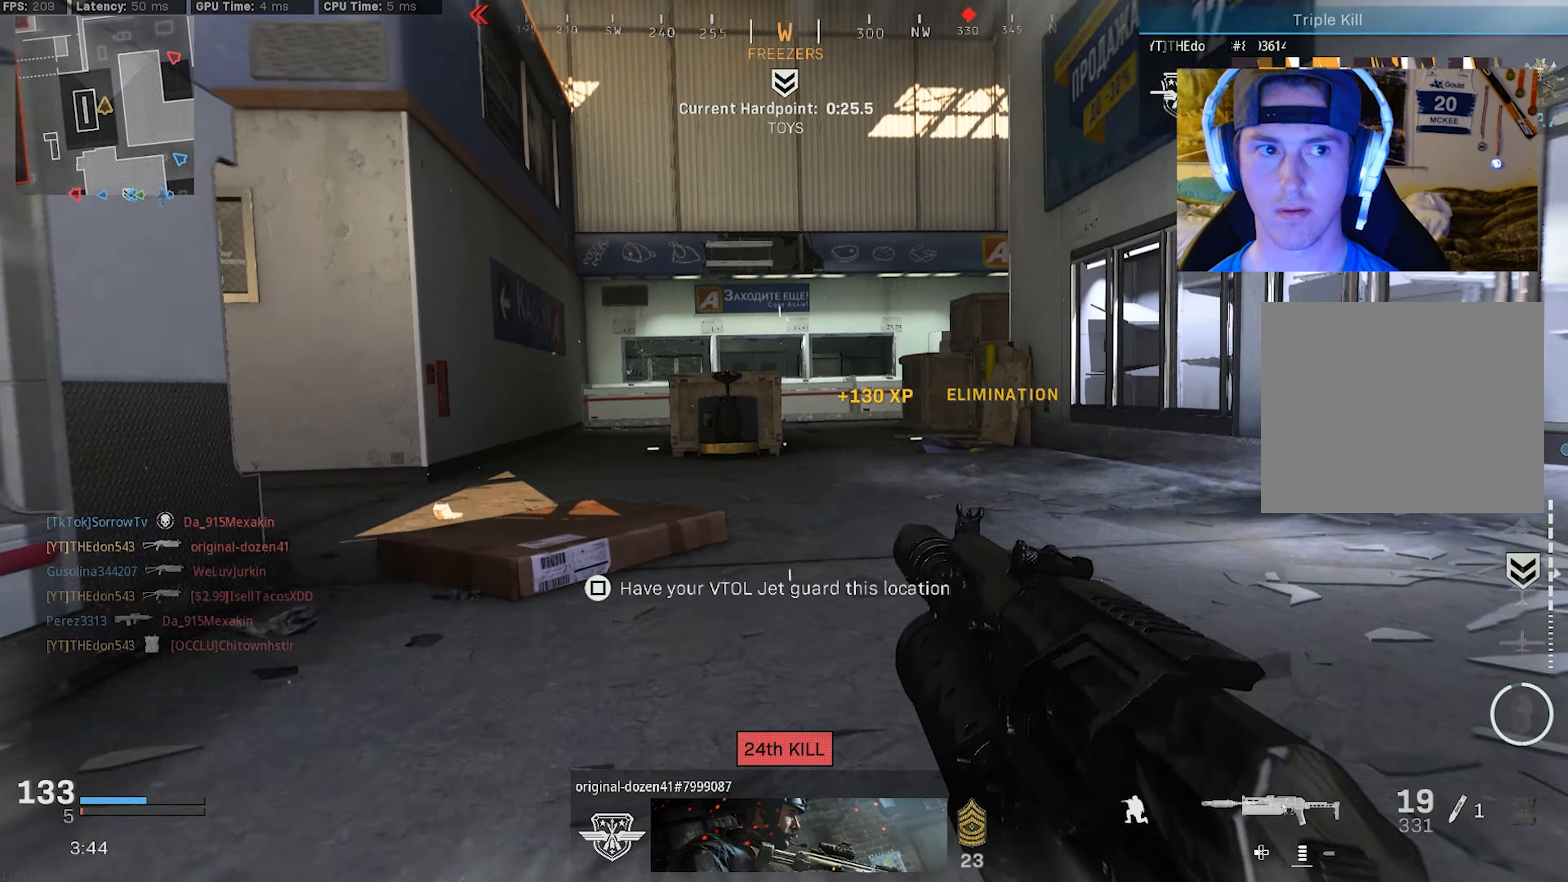
{"buttons": ["L3"], "left_stick": "up-left", "right_stick": "right", "events": [[33, "CROSS", "down"], [117, "CROSS", "up"], [133, "R3", "up"], [133, "right_stick", "left"], [167, "L3", "down"], [233, "L3", "up"], [233, "right_stick", "center"], [300, "L3", "down"], [500, "right_stick", "right"]]}
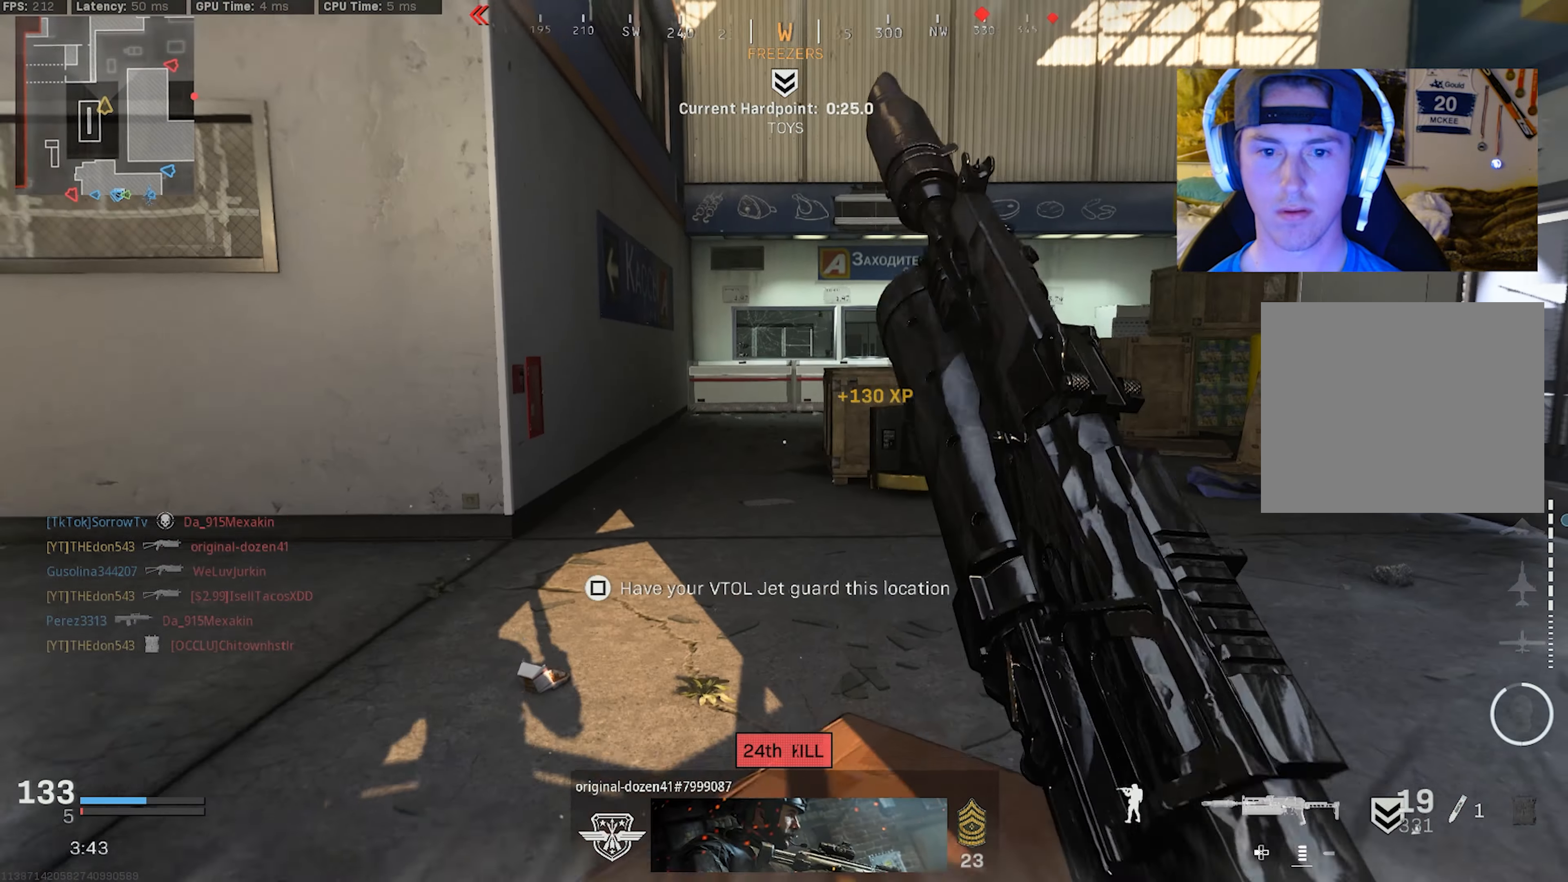
{"buttons": ["L3", "R3"], "left_stick": "up-left", "right_stick": "right", "events": [[133, "right_stick", "center"], [217, "right_stick", "right"], [450, "R3", "down"]]}
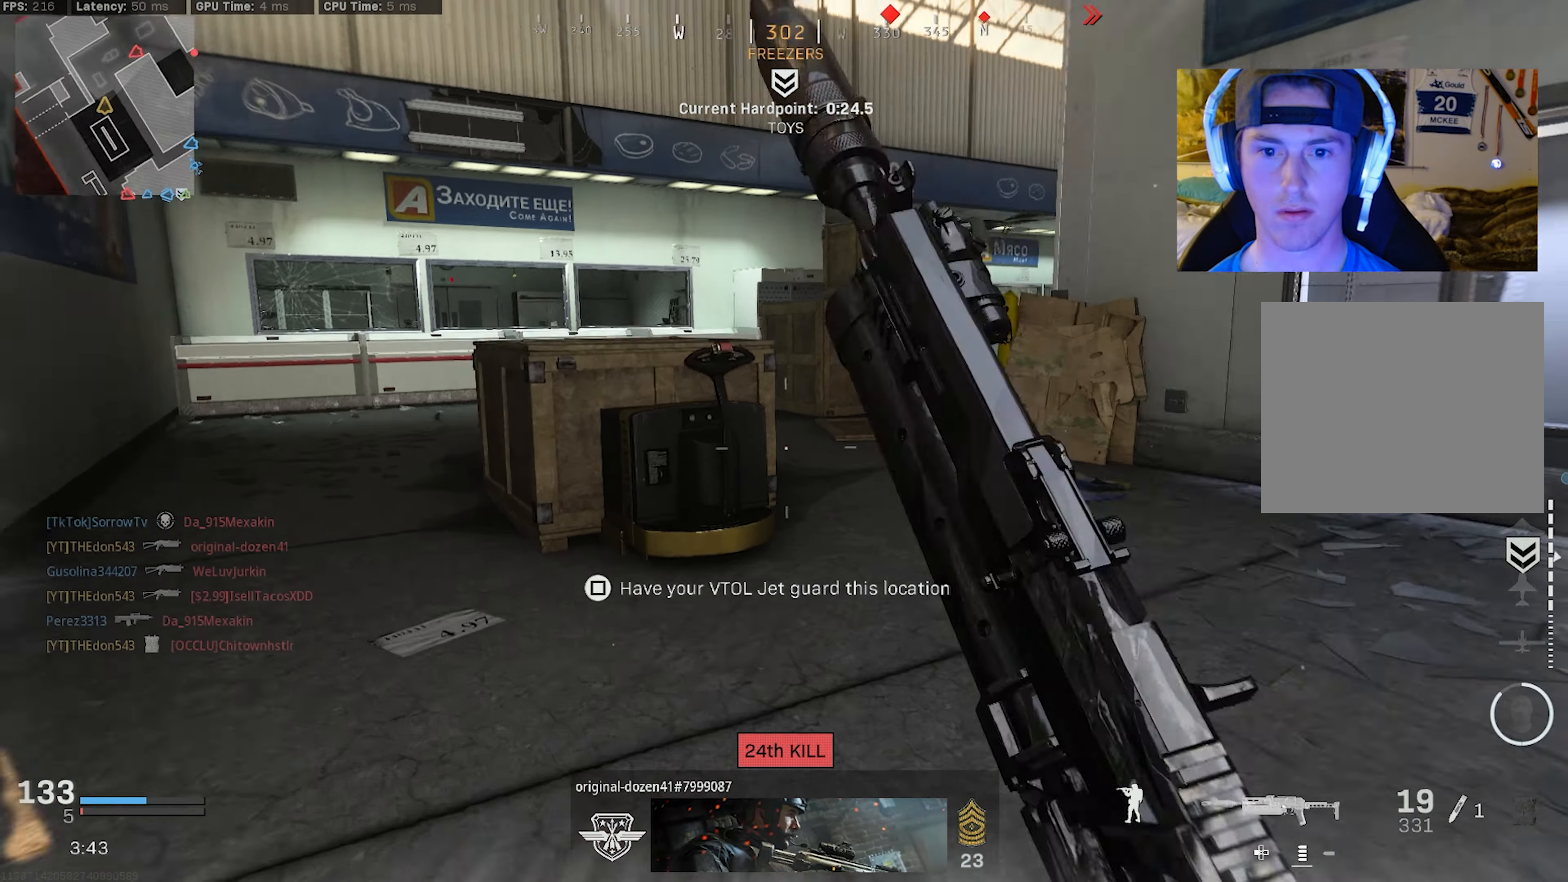
{"buttons": [], "left_stick": "up-left", "right_stick": "right", "events": [[67, "L3", "up"], [67, "R3", "up"], [83, "right_stick", "up-right"], [150, "left_stick", "left"], [200, "R3", "down"], [233, "CROSS", "down"], [317, "CROSS", "up"], [317, "R3", "up"], [367, "right_stick", "center"], [450, "left_stick", "up-left"], [450, "right_stick", "right"]]}
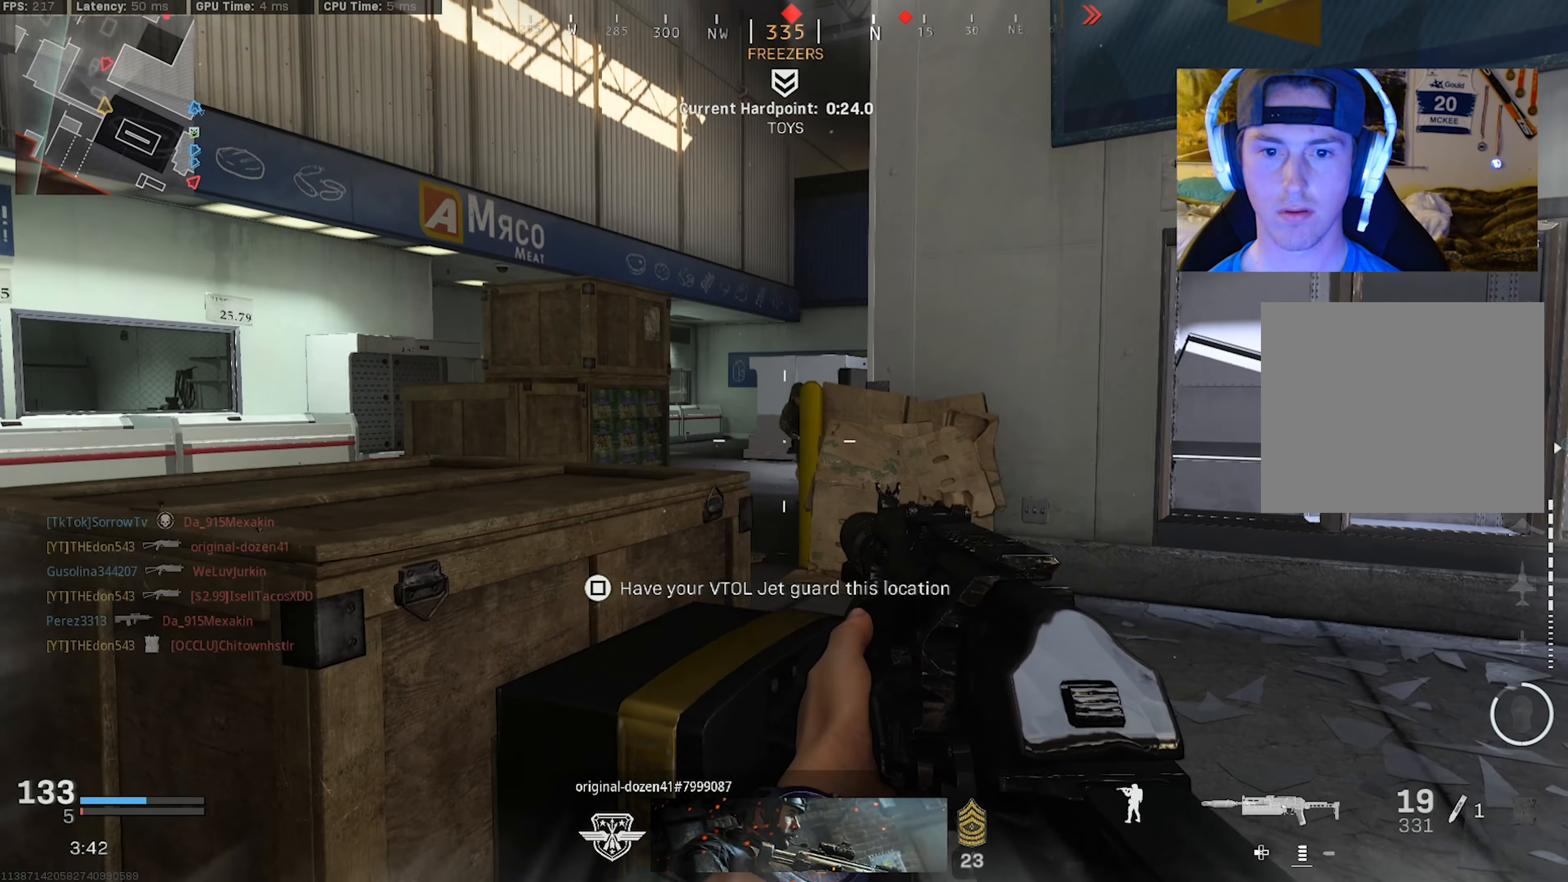
{"buttons": ["L2", "R2"], "left_stick": "up-left", "right_stick": "right", "events": [[133, "L2", "down"], [150, "right_stick", "center"], [200, "R2", "down"], [233, "right_stick", "up-left"], [383, "right_stick", "up-right"], [467, "right_stick", "right"]]}
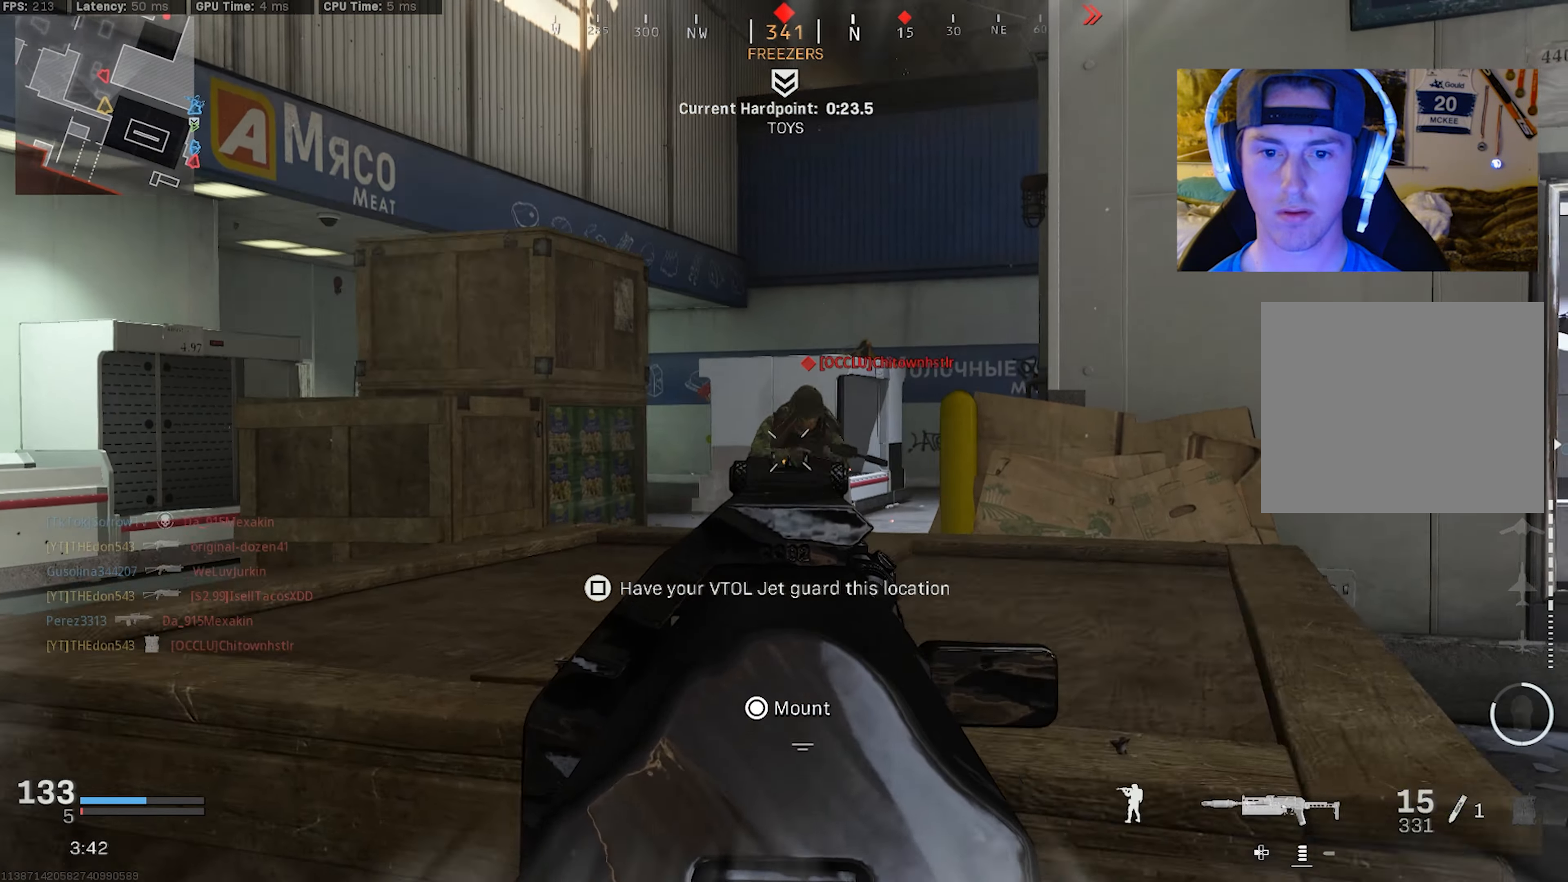
{"buttons": ["L3"], "left_stick": "up-left", "right_stick": "center", "events": [[83, "right_stick", "down-right"], [133, "L2", "up"], [167, "R2", "up"], [217, "right_stick", "down-left"], [267, "L3", "down"], [317, "right_stick", "center"], [367, "L3", "up"], [367, "right_stick", "right"], [433, "L3", "down"], [450, "right_stick", "center"]]}
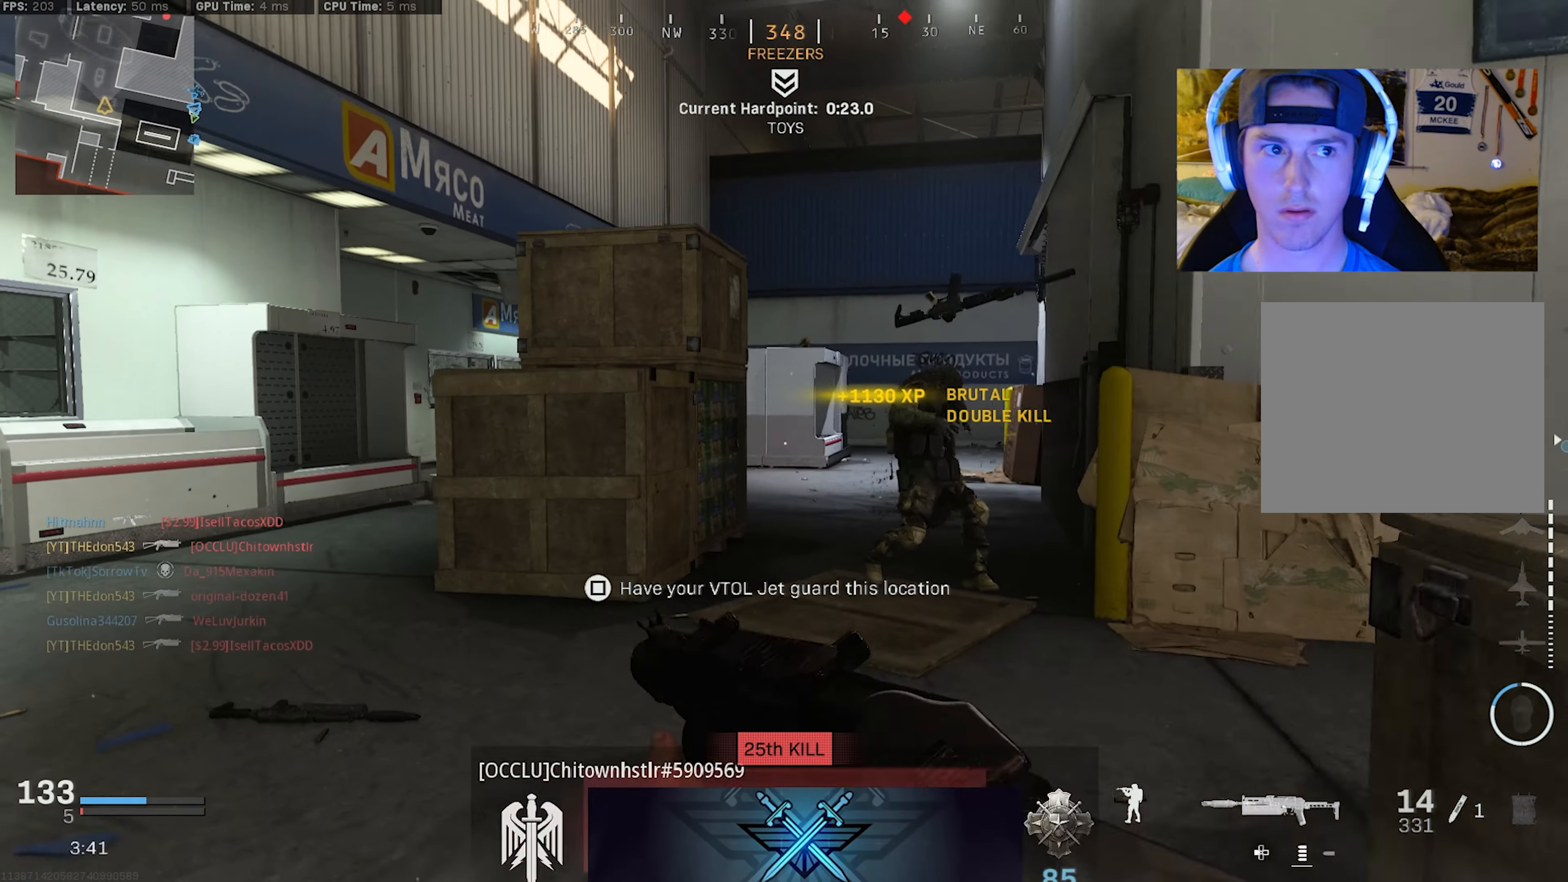
{"buttons": [], "left_stick": "up-left", "right_stick": "center", "events": [[17, "L3", "up"], [33, "right_stick", "left"], [100, "L3", "down"], [183, "L3", "up"], [200, "right_stick", "center"], [233, "L3", "down"], [350, "L3", "up"]]}
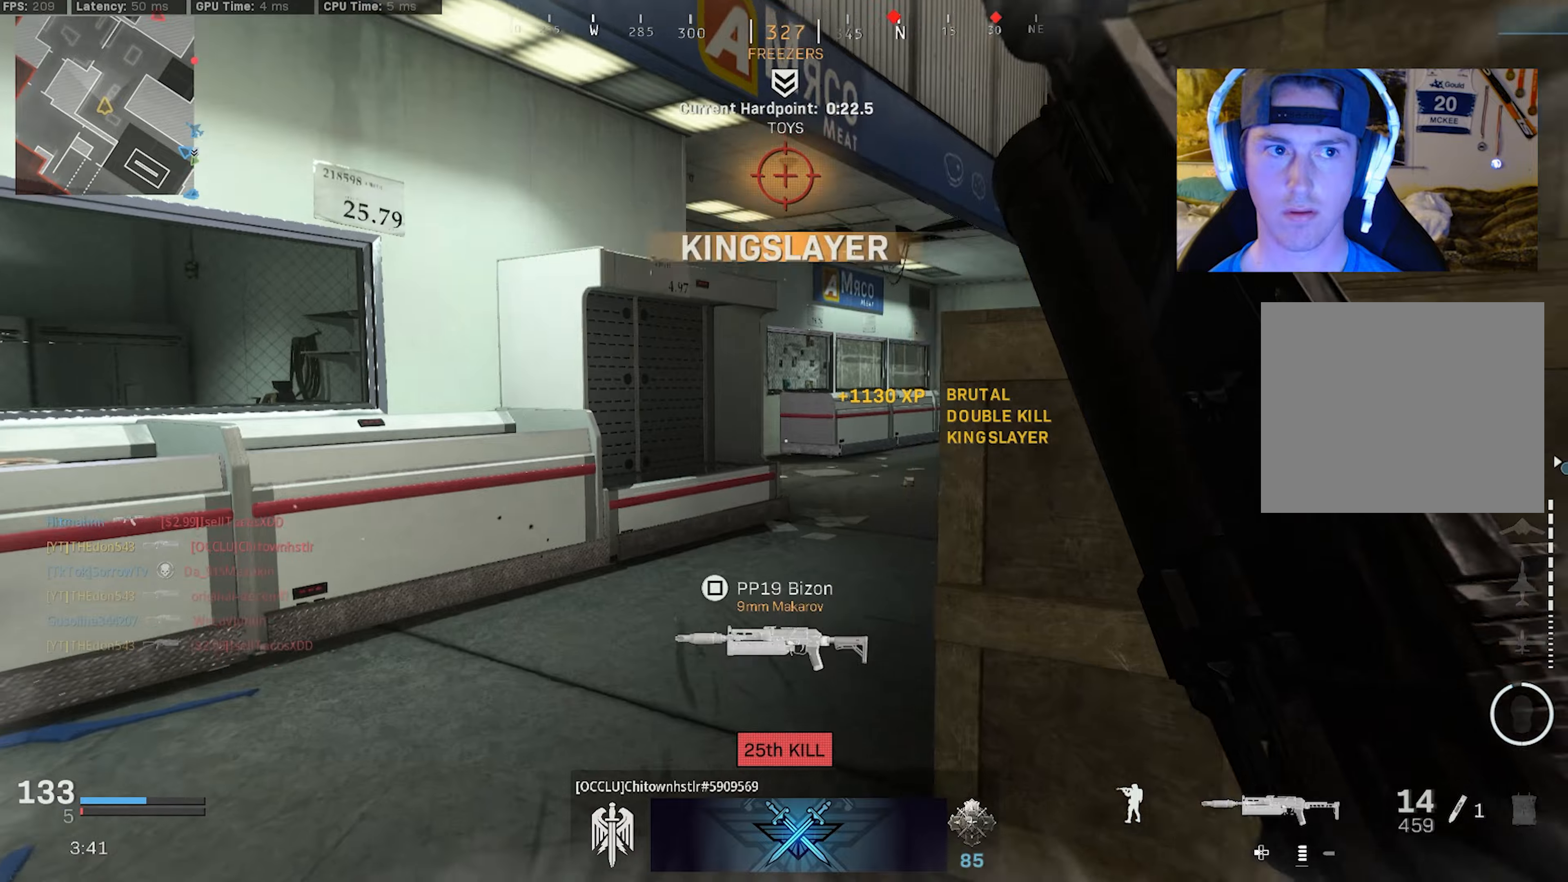
{"buttons": [], "left_stick": "up-left", "right_stick": "right", "events": [[34, "right_stick", "right"], [134, "L3", "down"], [234, "right_stick", "center"], [334, "right_stick", "right"], [400, "R3", "down"], [484, "L3", "up"], [484, "R3", "up"]]}
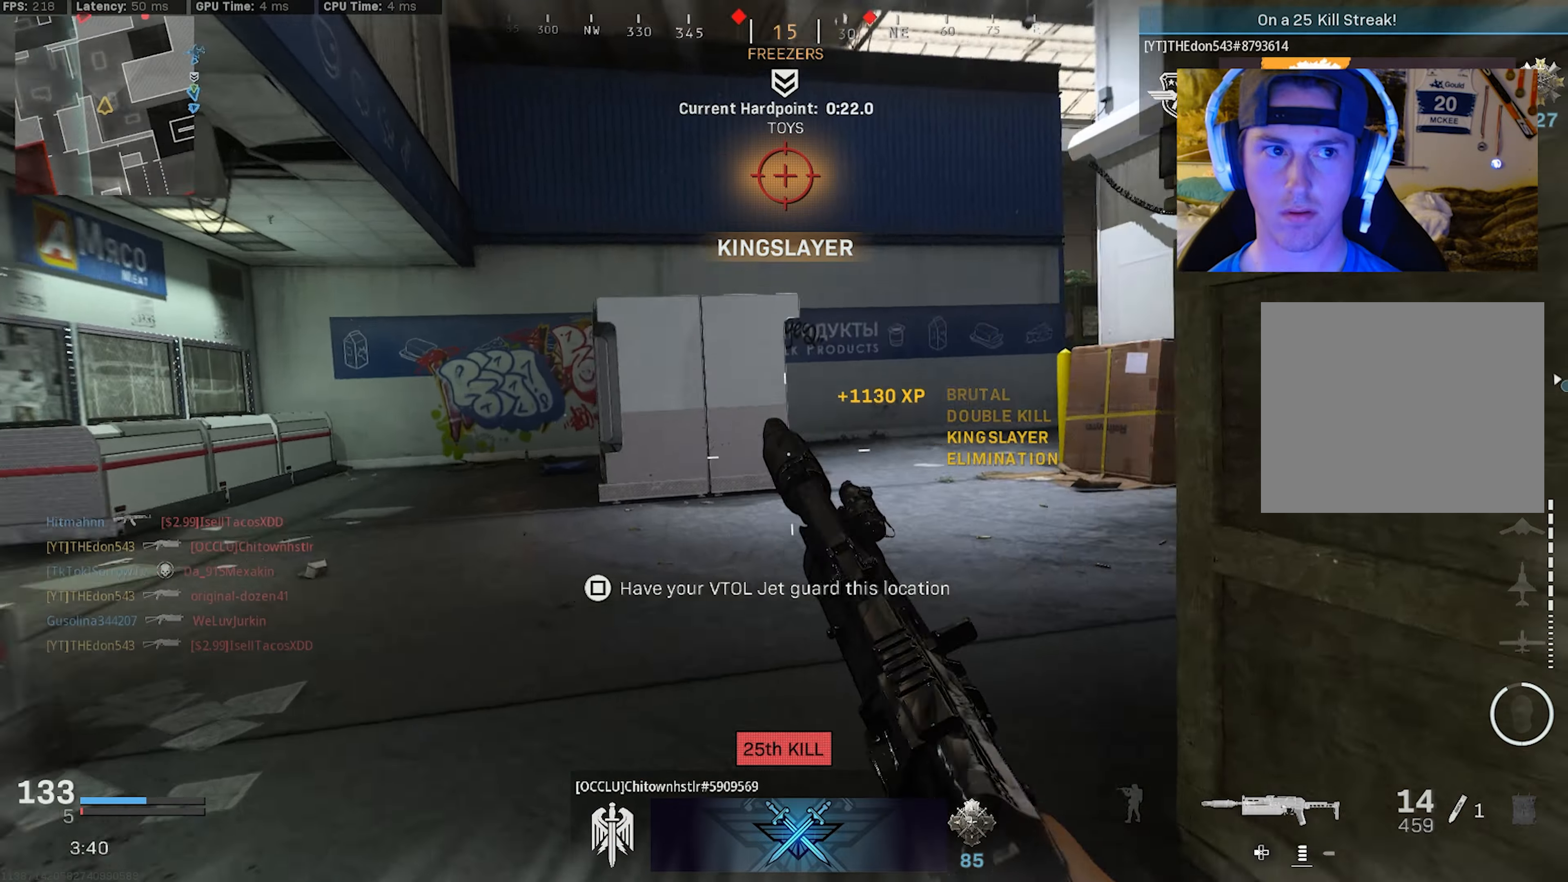
{"buttons": [], "left_stick": "up-left", "right_stick": "center", "events": [[167, "R3", "down"], [167, "right_stick", "center"], [234, "CROSS", "down"], [234, "left_stick", "left"], [317, "CROSS", "up"], [350, "R3", "up"], [450, "left_stick", "up-left"]]}
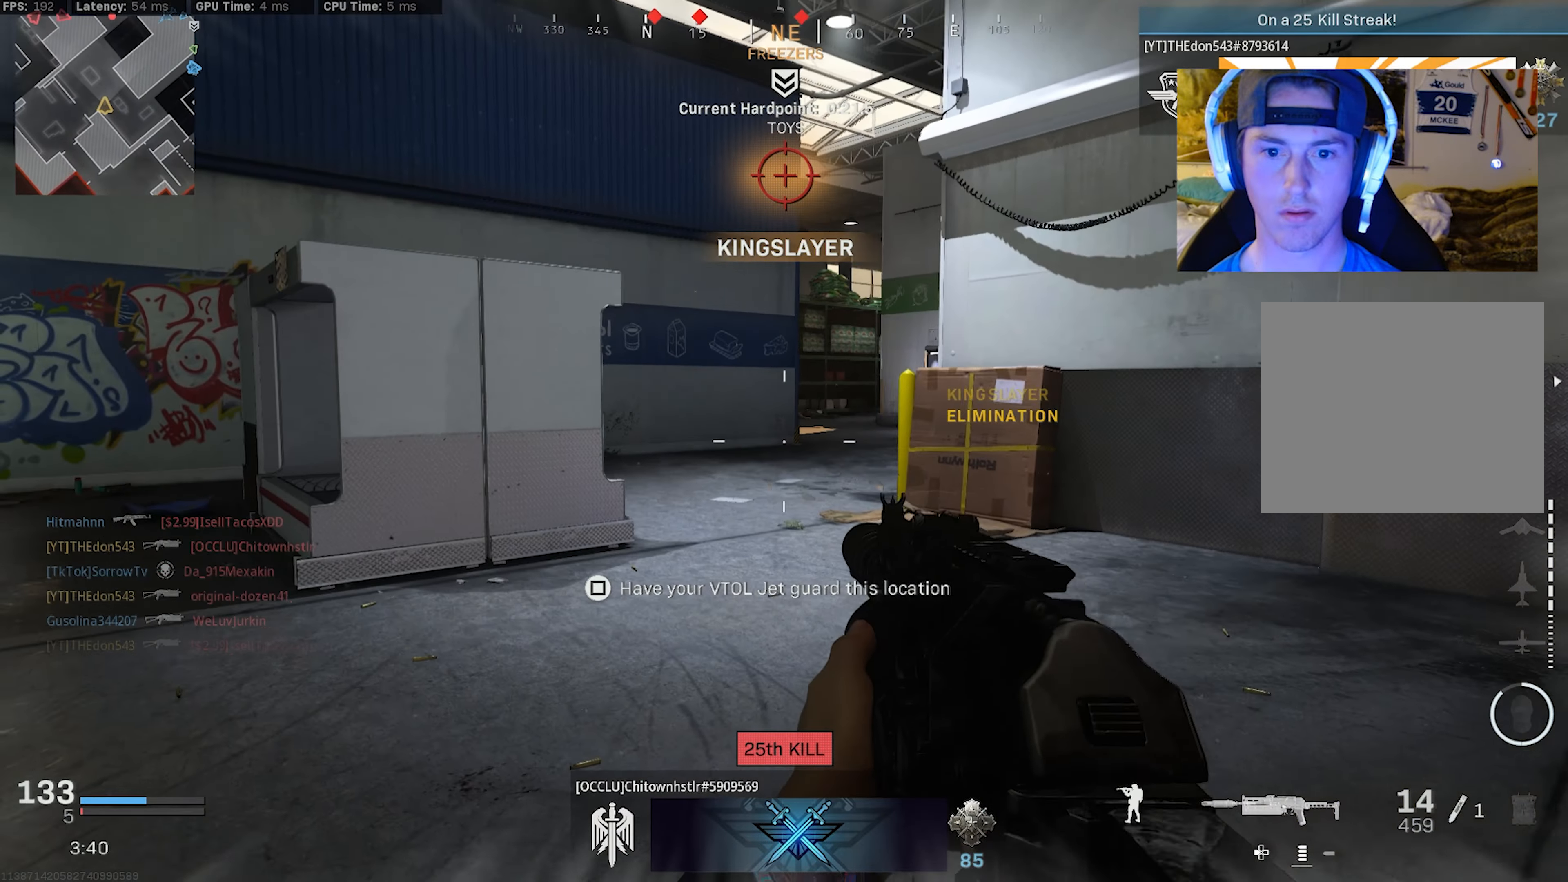
{"buttons": [], "left_stick": "up-left", "right_stick": "left", "events": [[167, "right_stick", "left"], [250, "L3", "down"], [334, "L3", "up"], [384, "L3", "down"], [484, "L3", "up"]]}
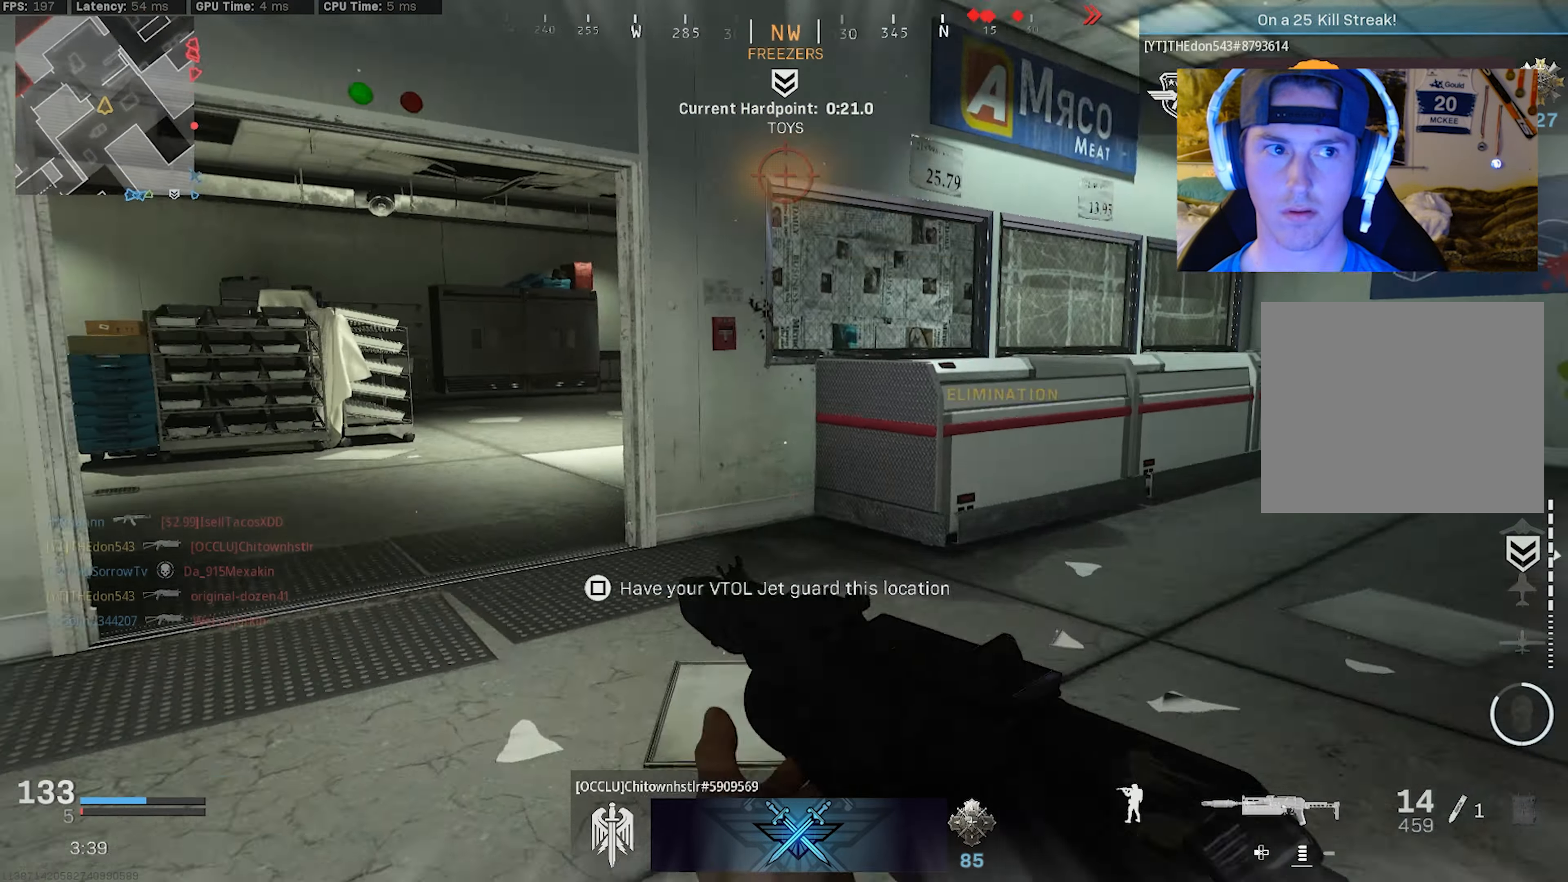
{"buttons": ["L3"], "left_stick": "up-left", "right_stick": "right", "events": [[50, "L3", "down"], [50, "right_stick", "center"], [150, "L3", "up"], [167, "right_stick", "left"], [200, "L3", "down"], [334, "right_stick", "center"], [400, "right_stick", "right"]]}
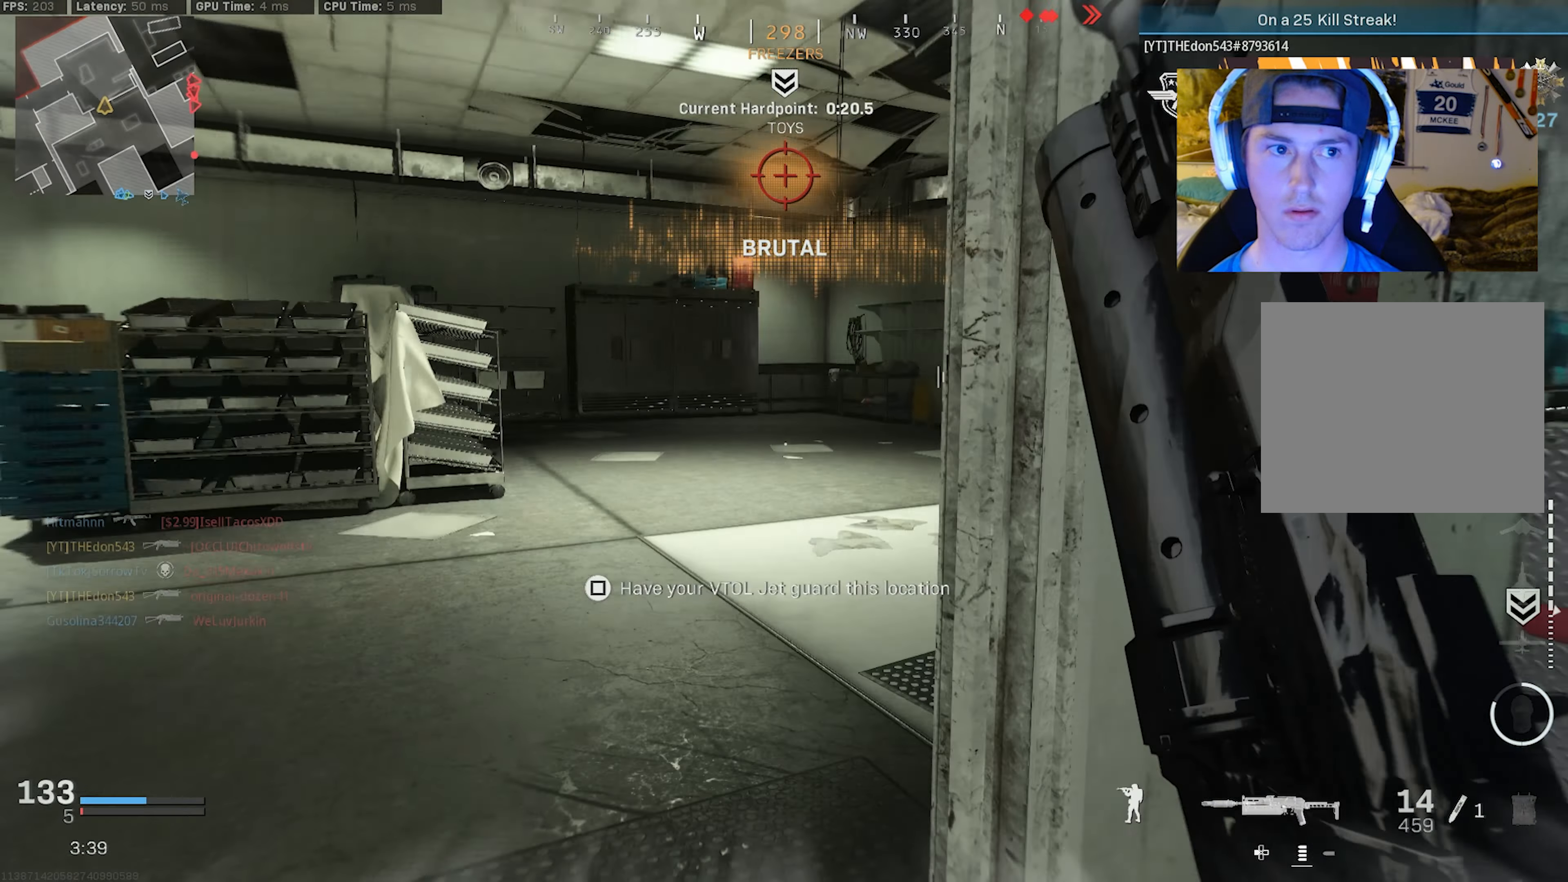
{"buttons": ["R3"], "left_stick": "up-left", "right_stick": "center", "events": [[150, "R3", "down"], [150, "right_stick", "center"], [267, "R3", "up"], [267, "SQUARE", "down"], [350, "L3", "up"], [350, "SQUARE", "up"], [434, "R3", "down"]]}
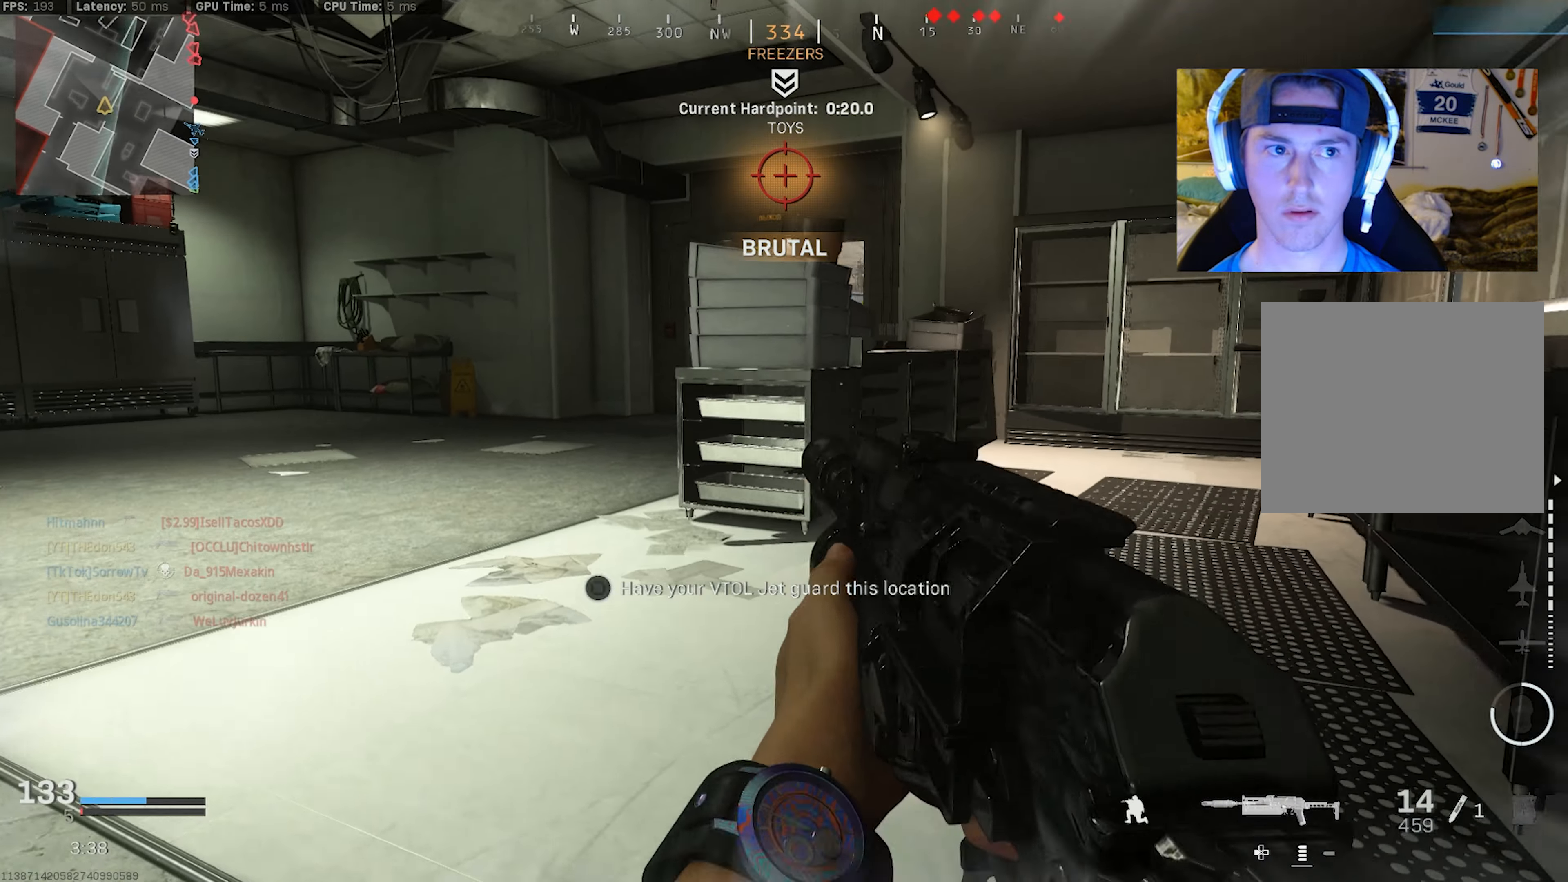
{"buttons": [], "left_stick": "up-left", "right_stick": "center", "events": [[34, "CROSS", "down"], [117, "CROSS", "up"], [117, "R3", "up"]]}
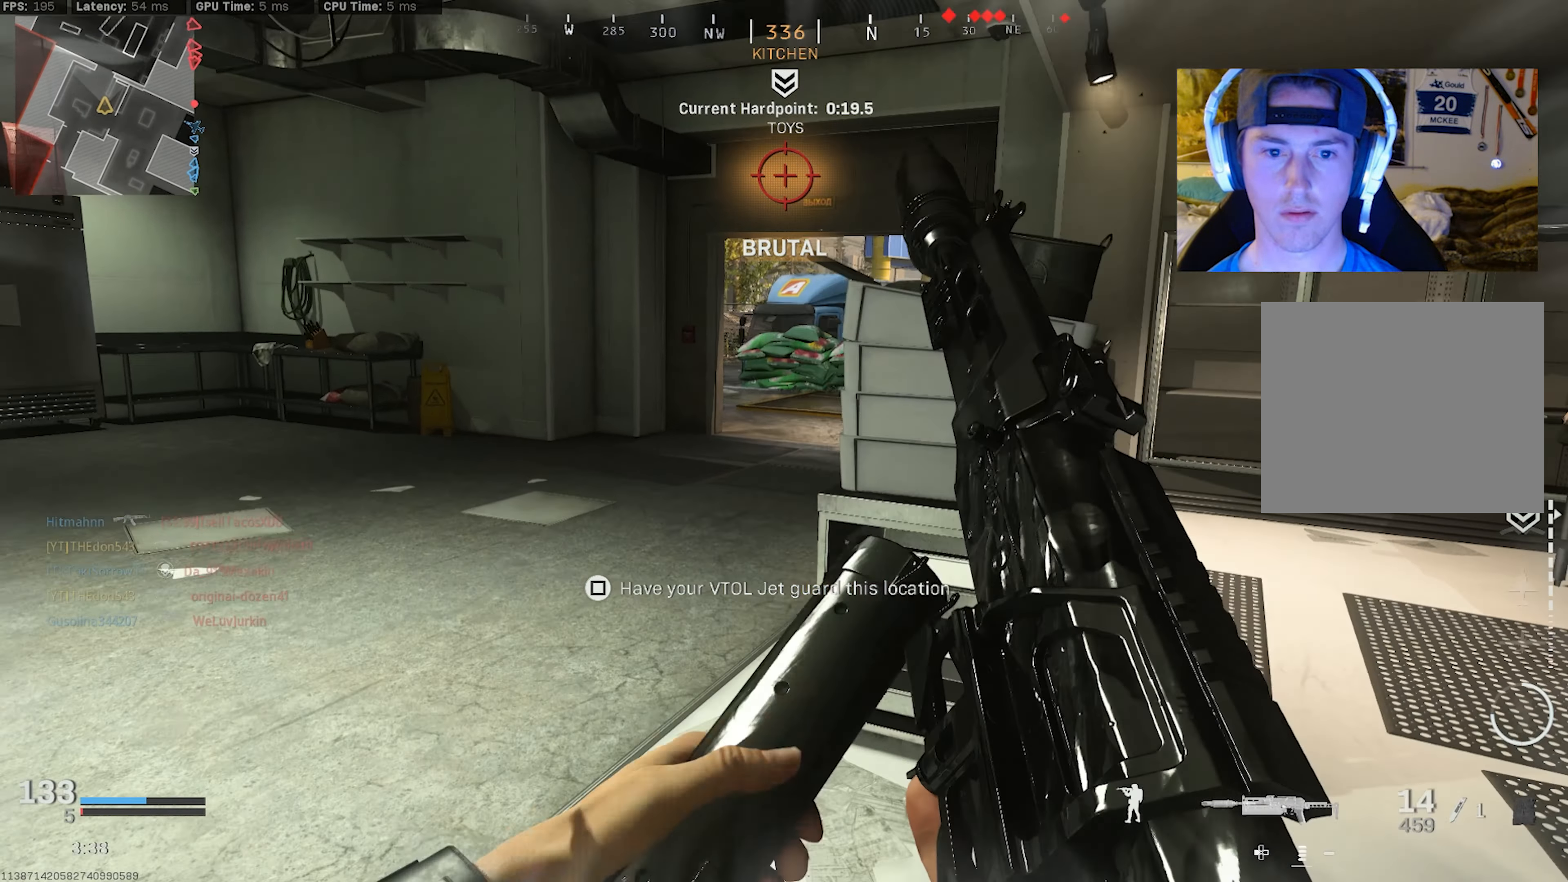
{"buttons": [], "left_stick": "up", "right_stick": "right", "events": [[334, "right_stick", "right"], [434, "left_stick", "up"]]}
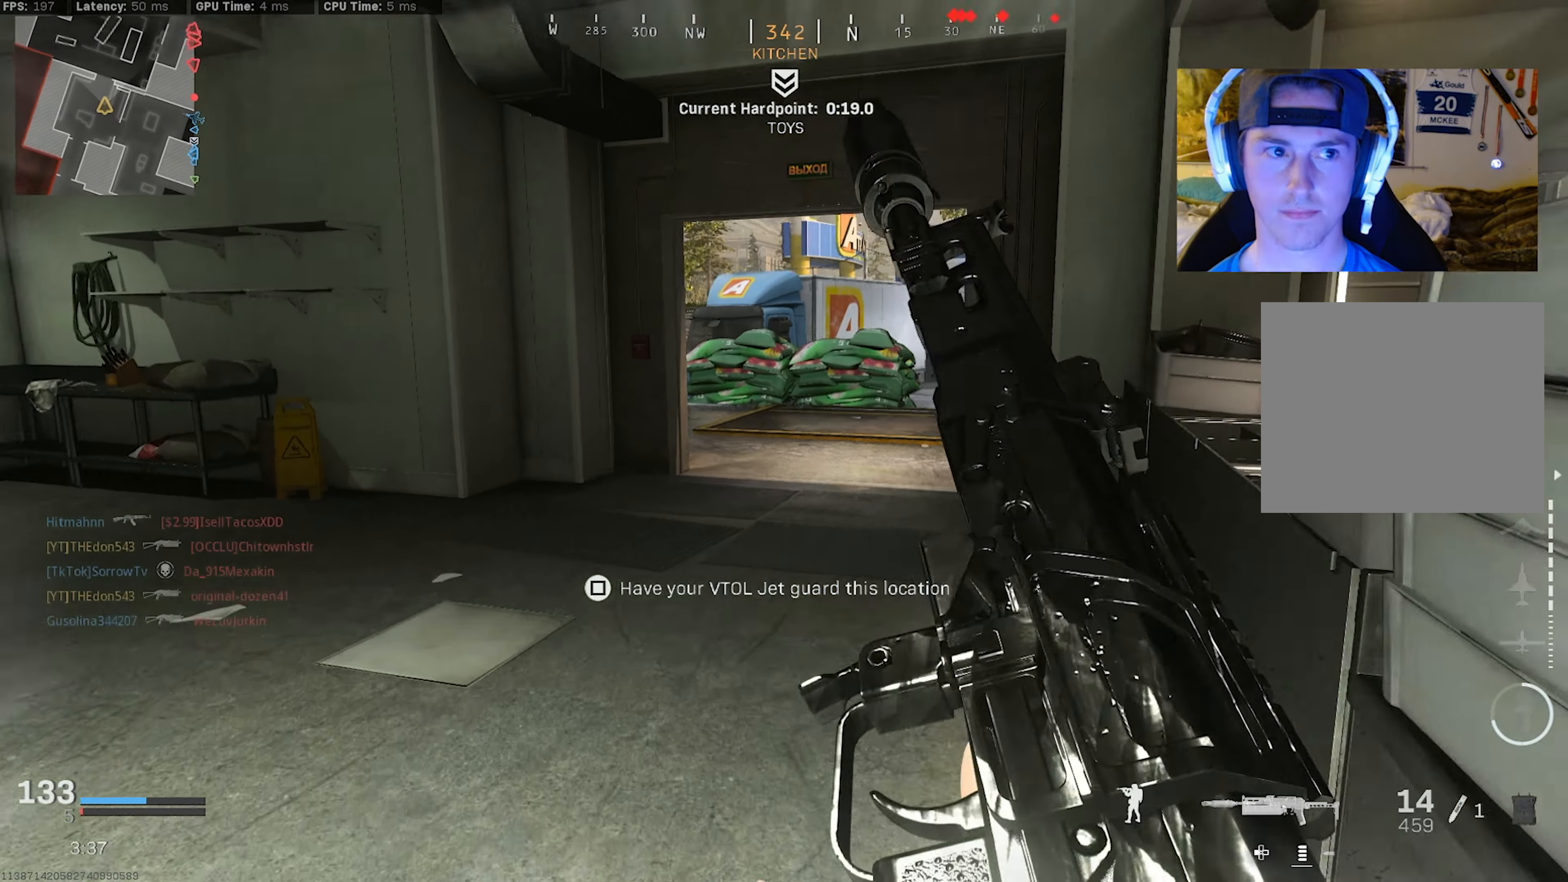
{"buttons": [], "left_stick": "up", "right_stick": "right", "events": [[67, "right_stick", "center"], [300, "right_stick", "right"]]}
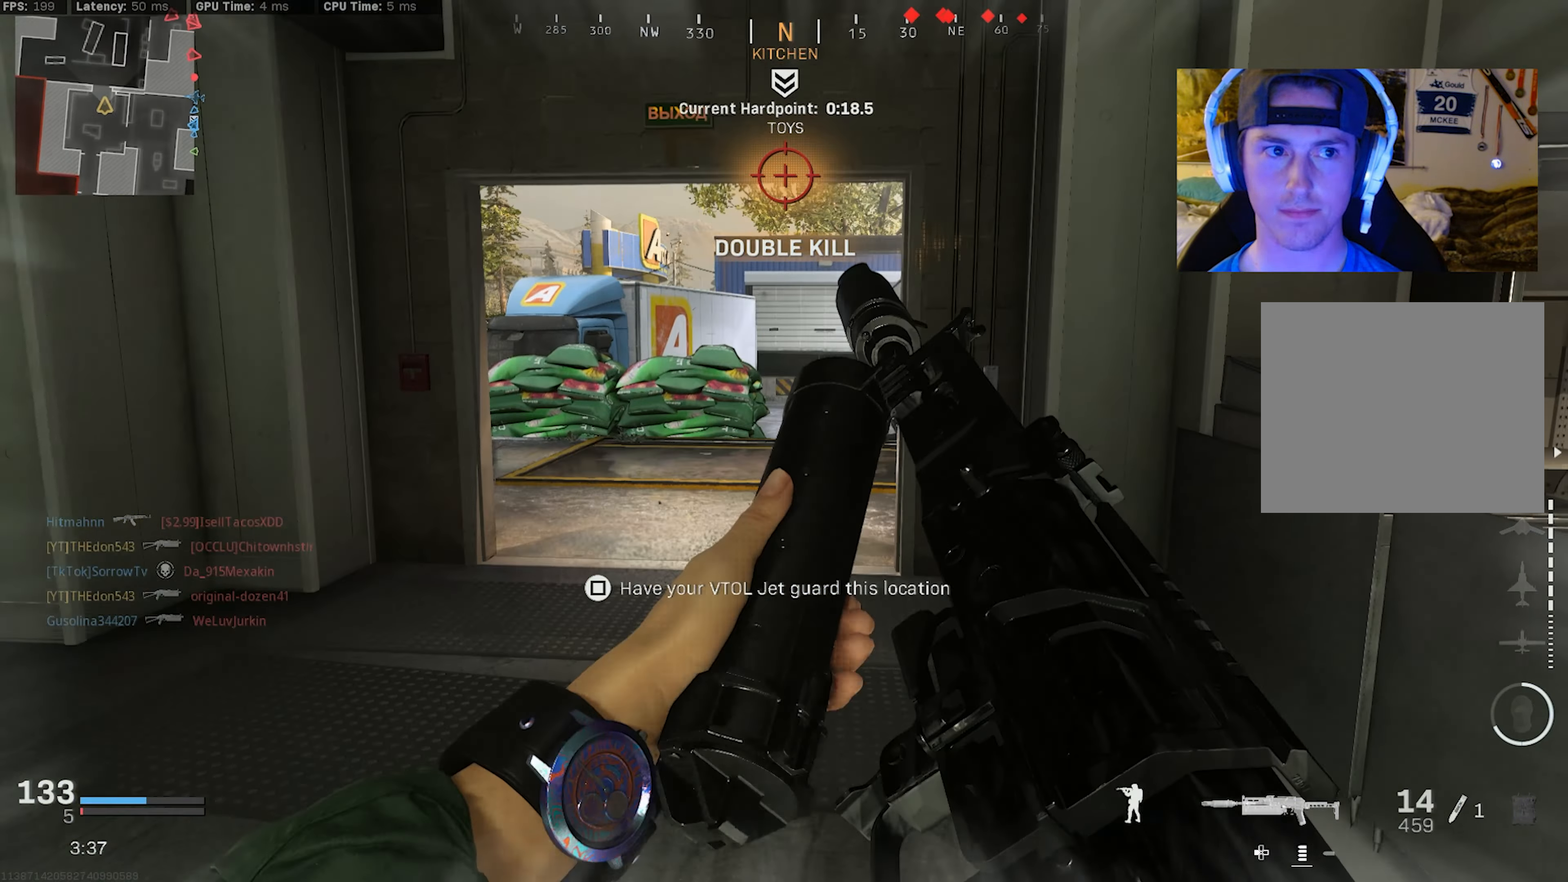
{"buttons": ["L3"], "left_stick": "up-left", "right_stick": "right", "events": [[184, "left_stick", "up-left"], [184, "right_stick", "center"], [234, "L3", "down"], [317, "L3", "up"], [334, "right_stick", "right"], [384, "L3", "down"]]}
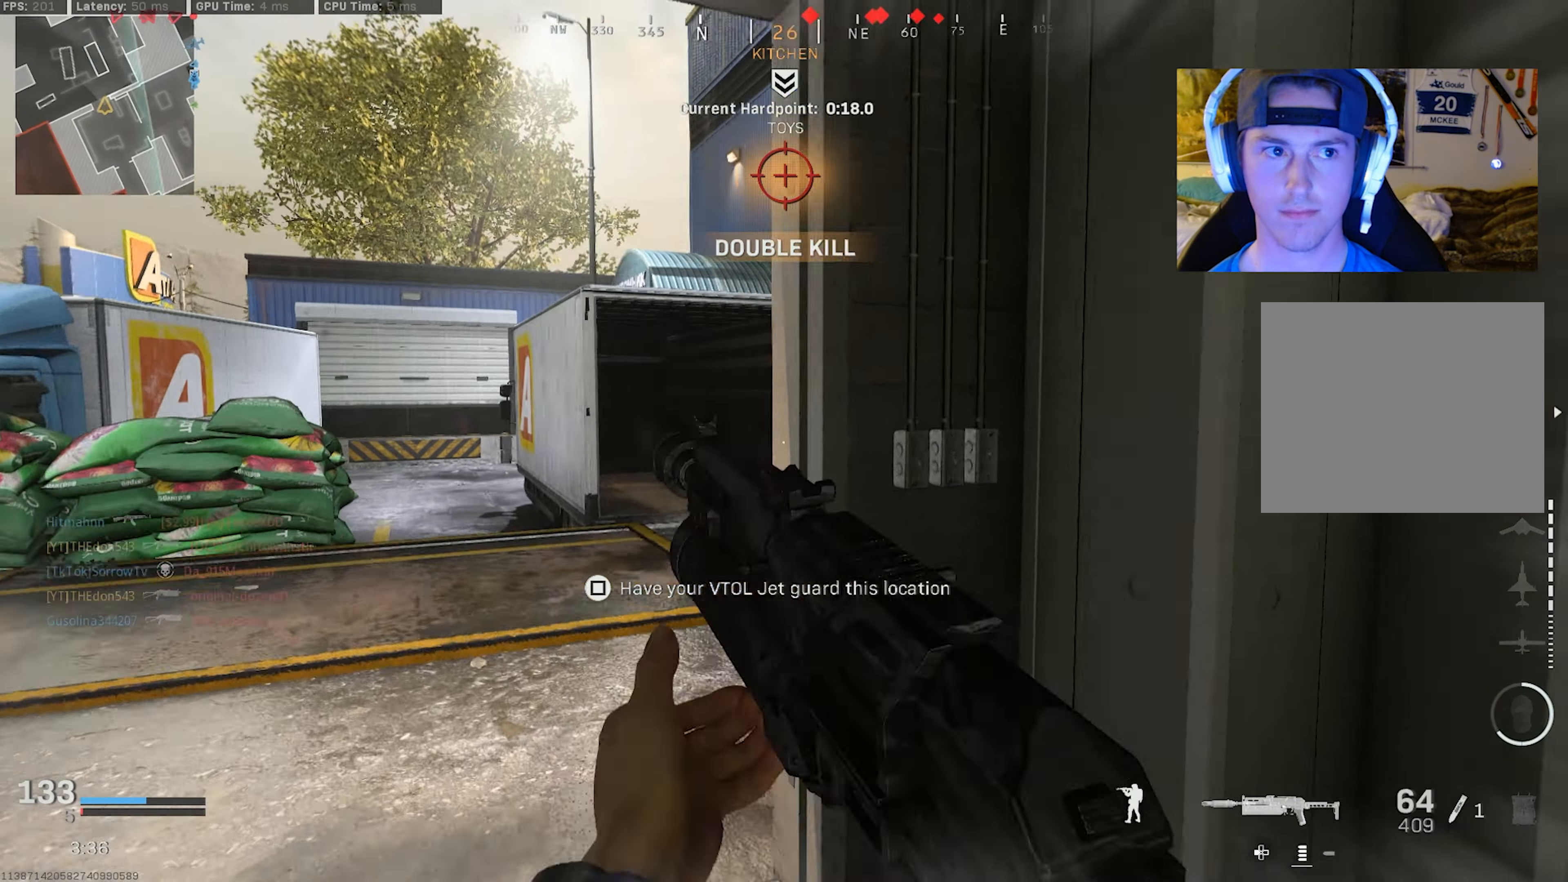
{"buttons": ["L3"], "left_stick": "up-left", "right_stick": "right", "events": [[34, "right_stick", "center"], [200, "right_stick", "left"], [450, "right_stick", "right"]]}